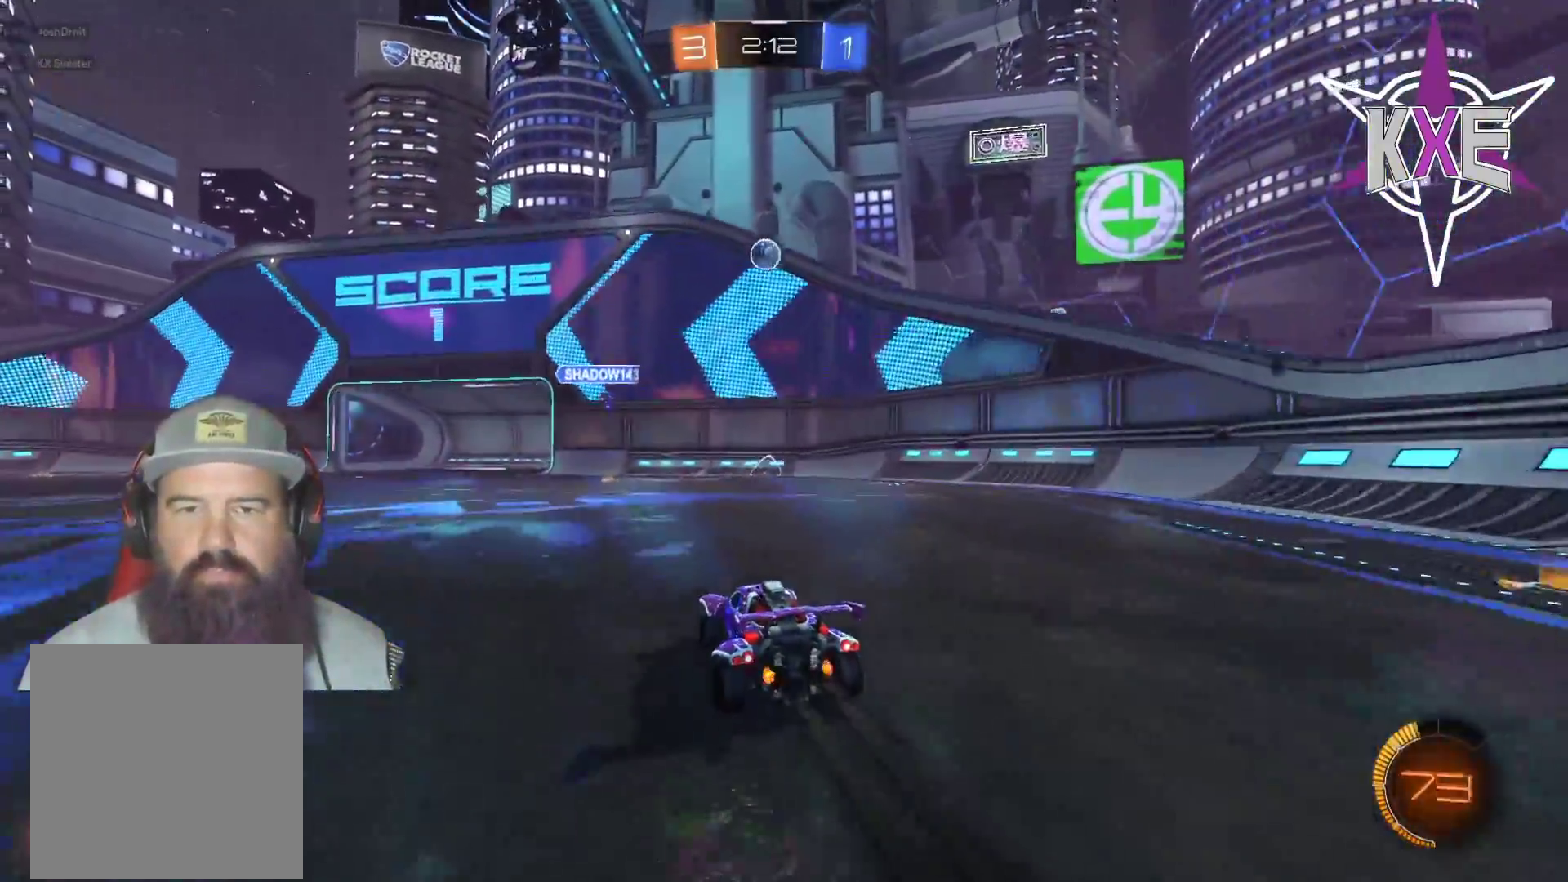
Gameplay with a controller (PlayStation layout); each line is a JSON object with the inputs held at the frame after it (dt_ms = milliseconds from this image to that frame). "events" lists button and stick changes between this image and that frame as [ms after this image, input, new state], when the widget could be followed in between.
{"dt_ms": 1000, "buttons": ["CROSS", "R1", "R2"], "left_stick": "center", "right_stick": "center"}
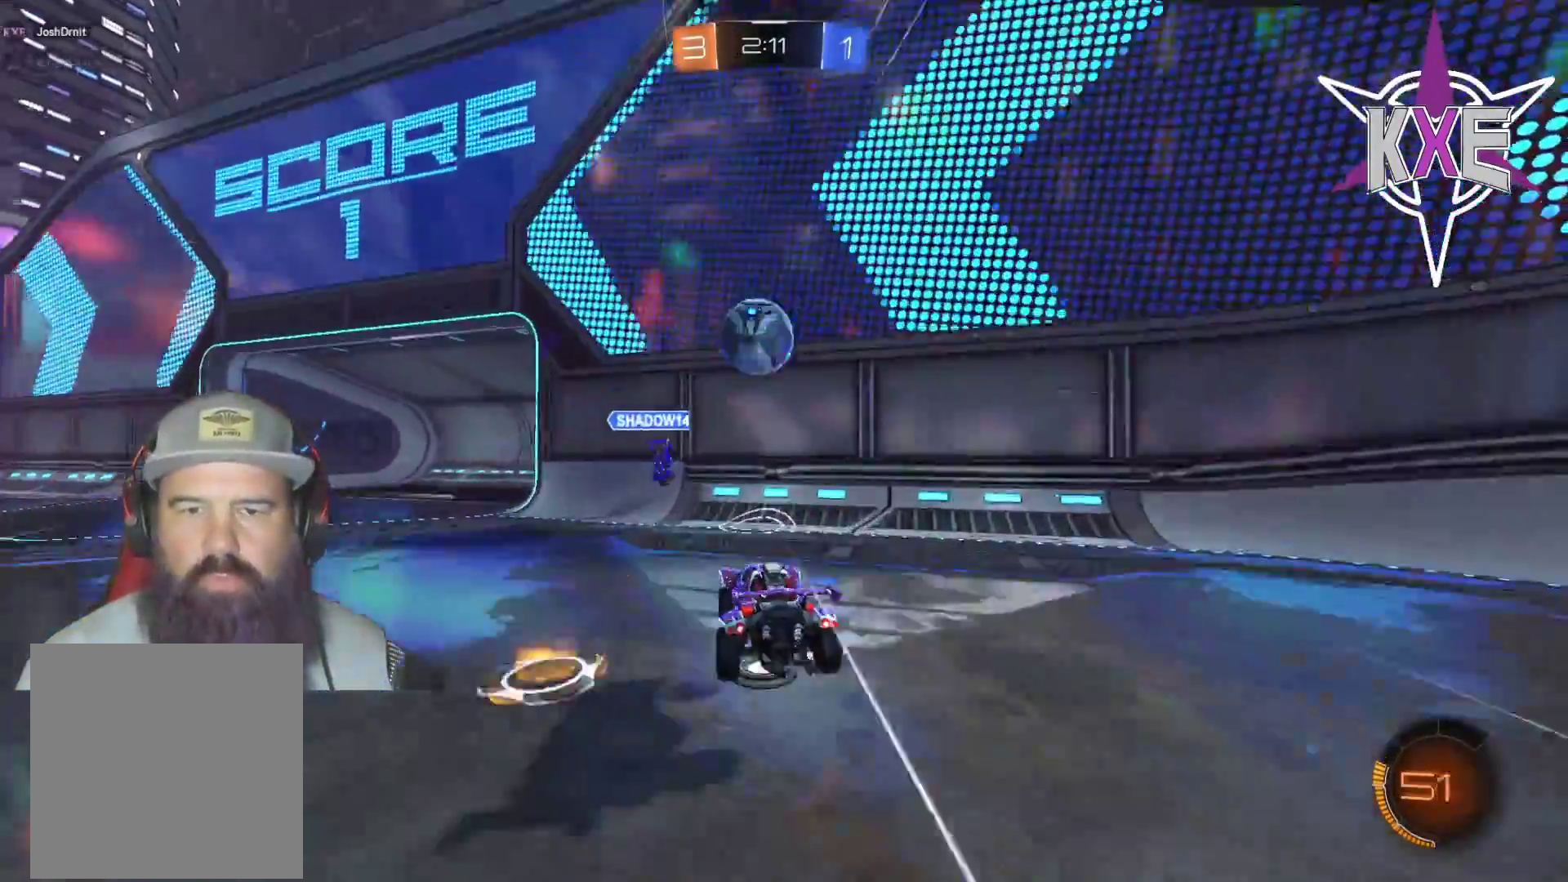
{"dt_ms": 500, "buttons": ["R2"], "left_stick": "left", "right_stick": "center", "events": [[17, "CROSS", "up"], [117, "R1", "up"], [167, "left_stick", "up-left"], [267, "L3", "down"], [417, "L3", "up"], [417, "left_stick", "left"]]}
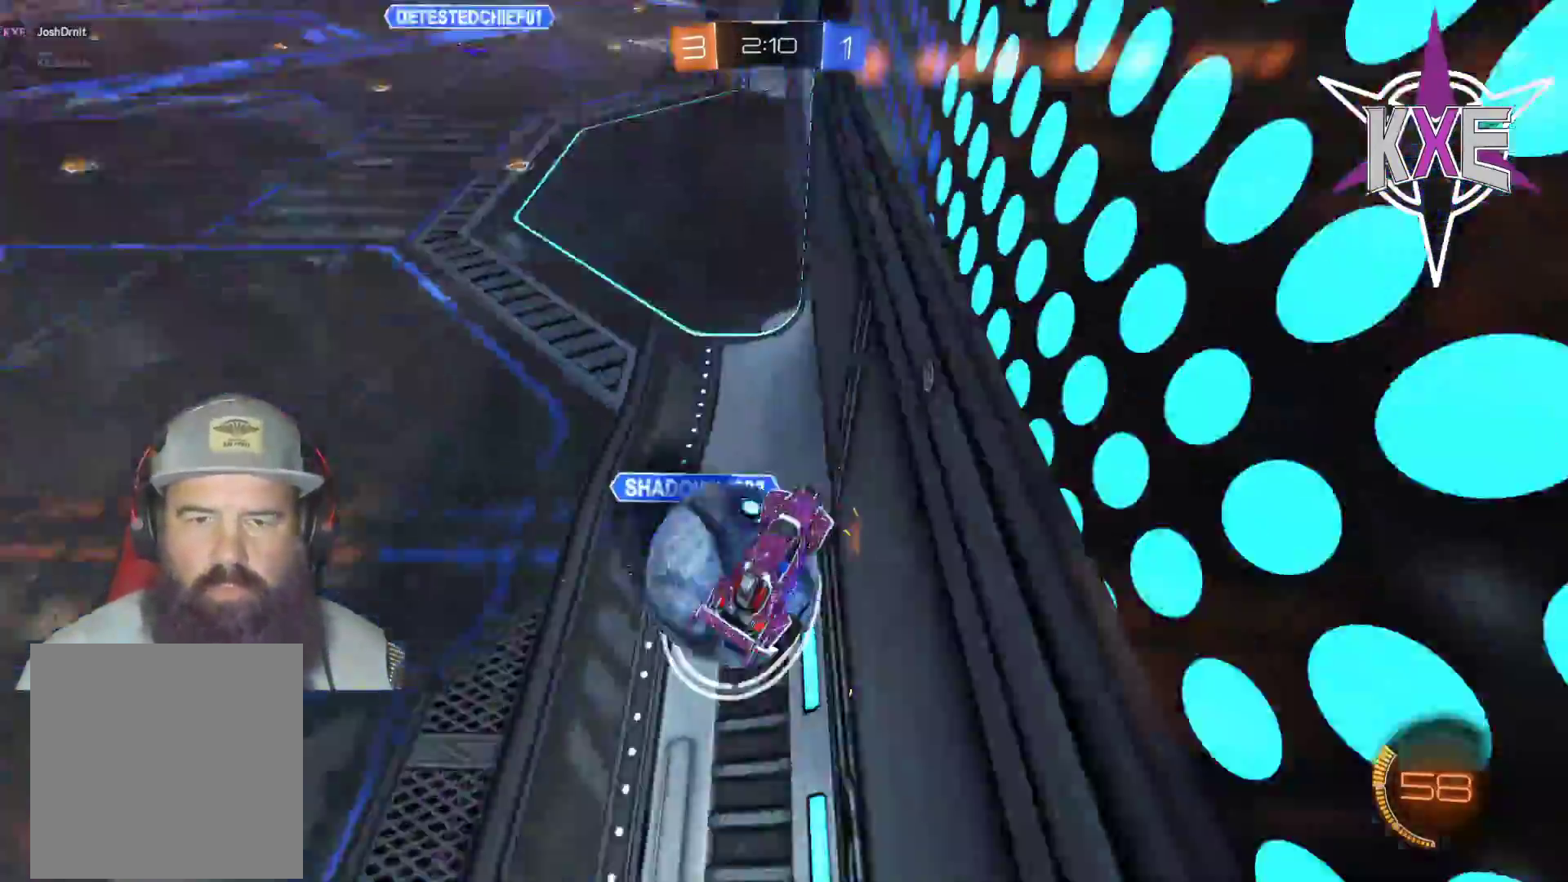
{"dt_ms": 500, "buttons": ["R2"], "left_stick": "left", "right_stick": "center", "events": [[33, "left_stick", "center"], [183, "left_stick", "left"]]}
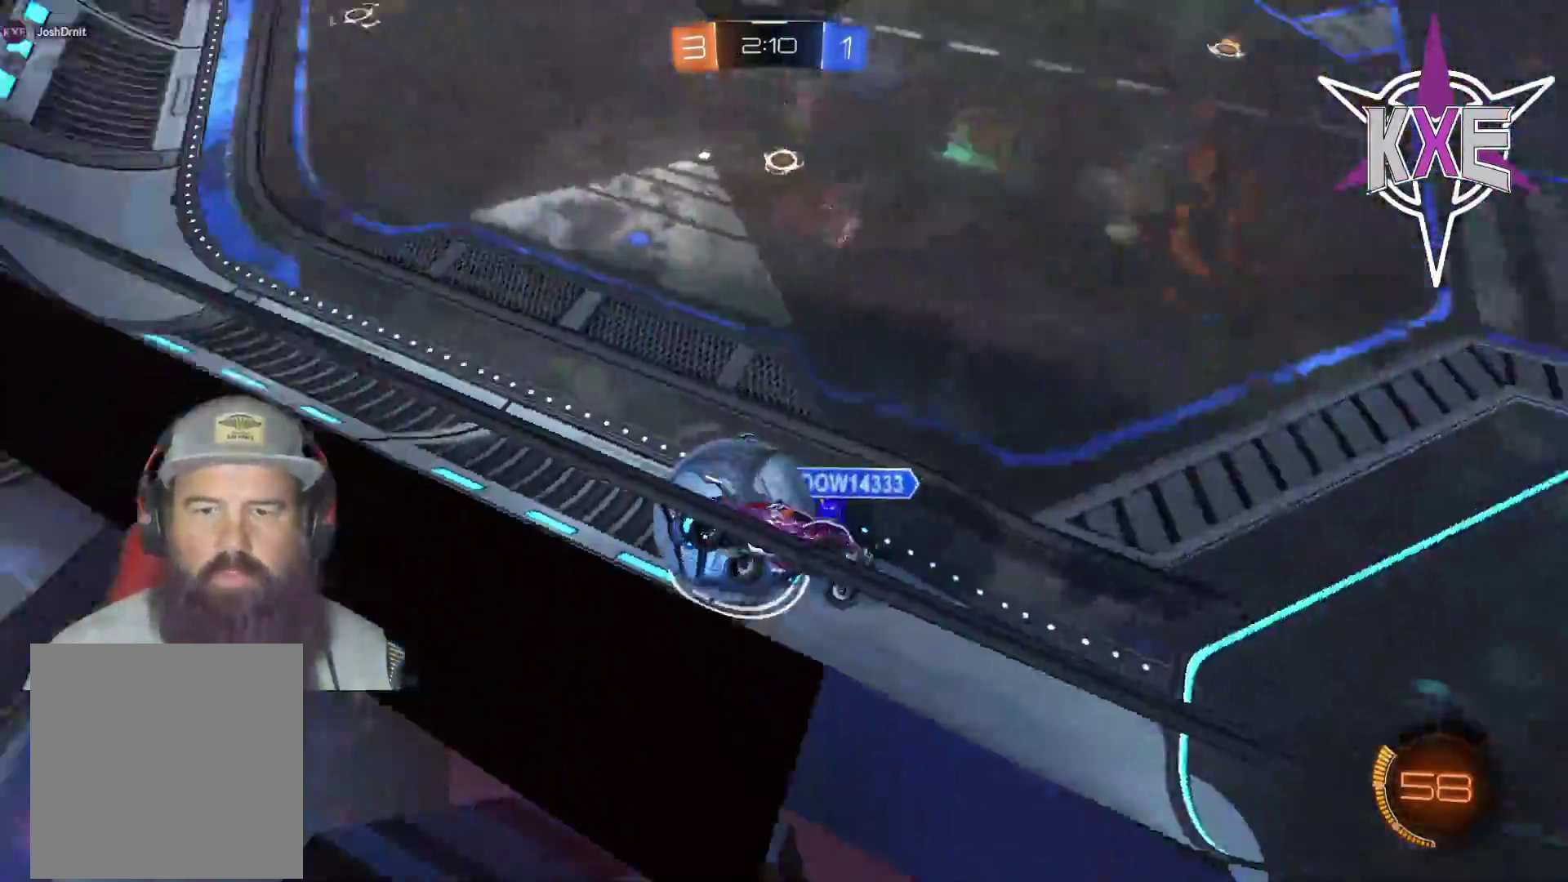
{"dt_ms": 500, "buttons": ["R2"], "left_stick": "down-right", "right_stick": "center", "events": [[117, "CROSS", "down"], [133, "R1", "down"], [183, "L3", "down"], [250, "L3", "up"], [350, "CROSS", "up"], [350, "left_stick", "down"], [417, "R1", "up"], [500, "left_stick", "down-right"]]}
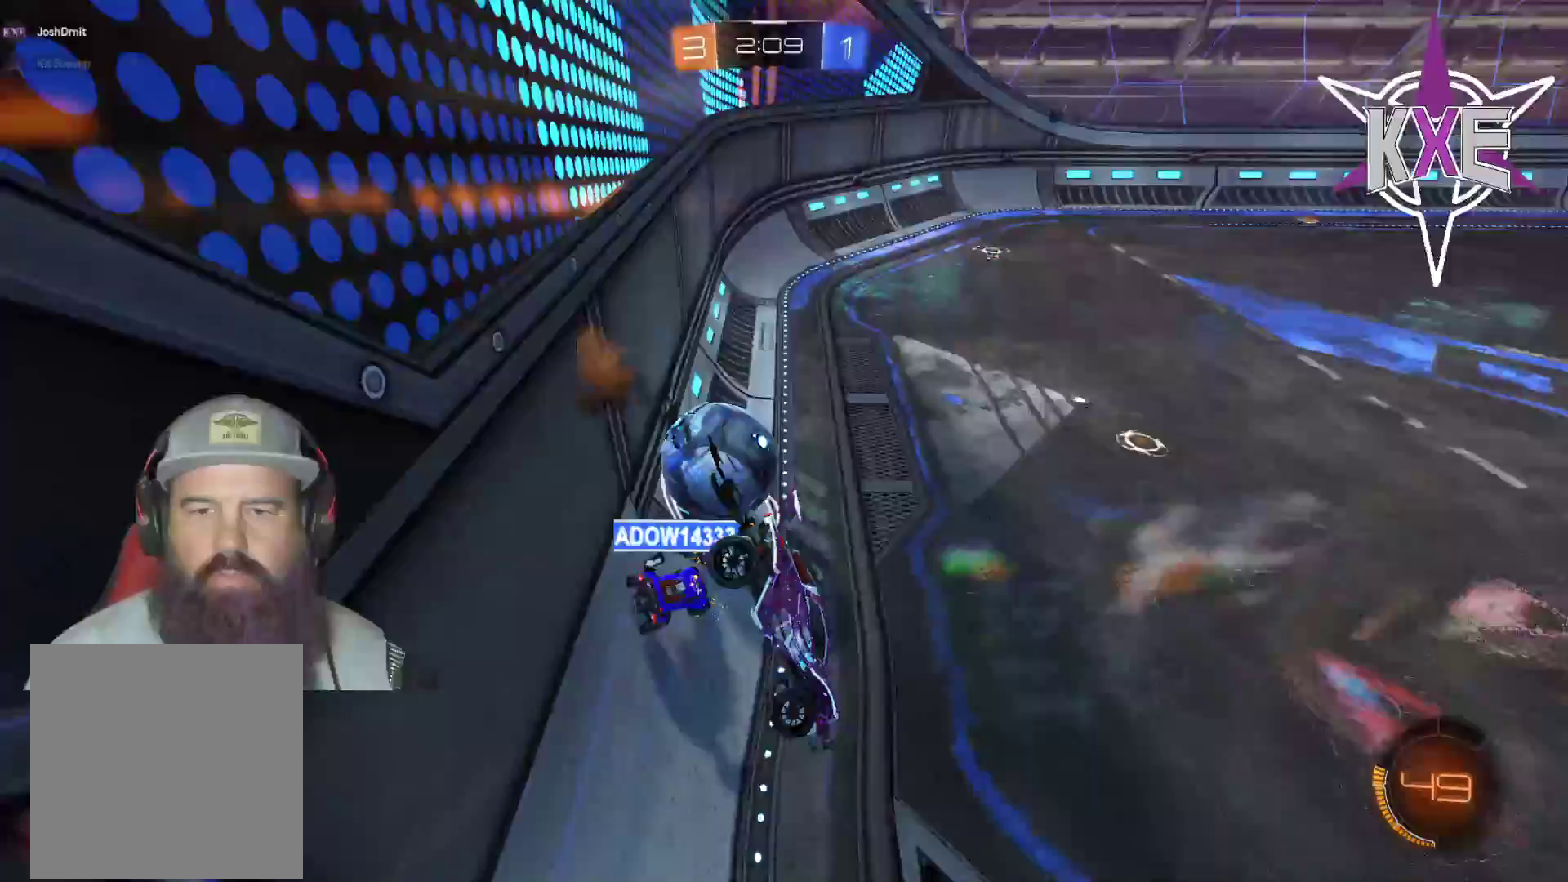
{"dt_ms": 500, "buttons": ["R2"], "left_stick": "up", "right_stick": "center", "events": [[83, "right_stick", "right"], [100, "SQUARE", "down"], [217, "SQUARE", "up"], [233, "left_stick", "right"], [233, "right_stick", "center"], [450, "left_stick", "up"]]}
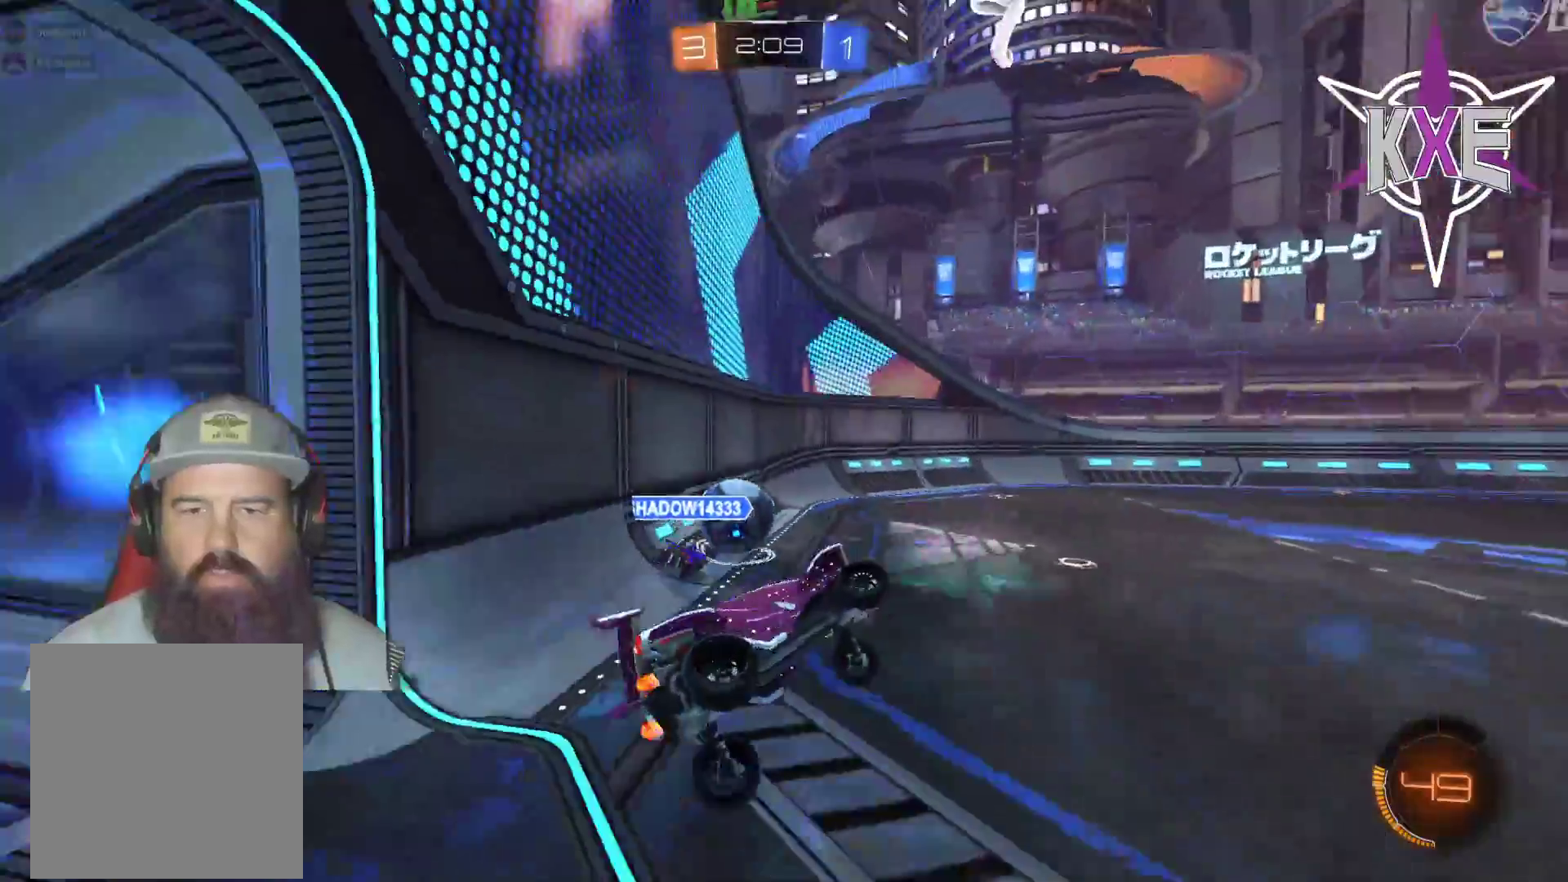
{"dt_ms": 500, "buttons": ["R1", "R2"], "left_stick": "right", "right_stick": "center", "events": [[100, "R1", "down"], [117, "TRIANGLE", "down"], [233, "TRIANGLE", "up"], [317, "left_stick", "up-right"], [500, "left_stick", "right"]]}
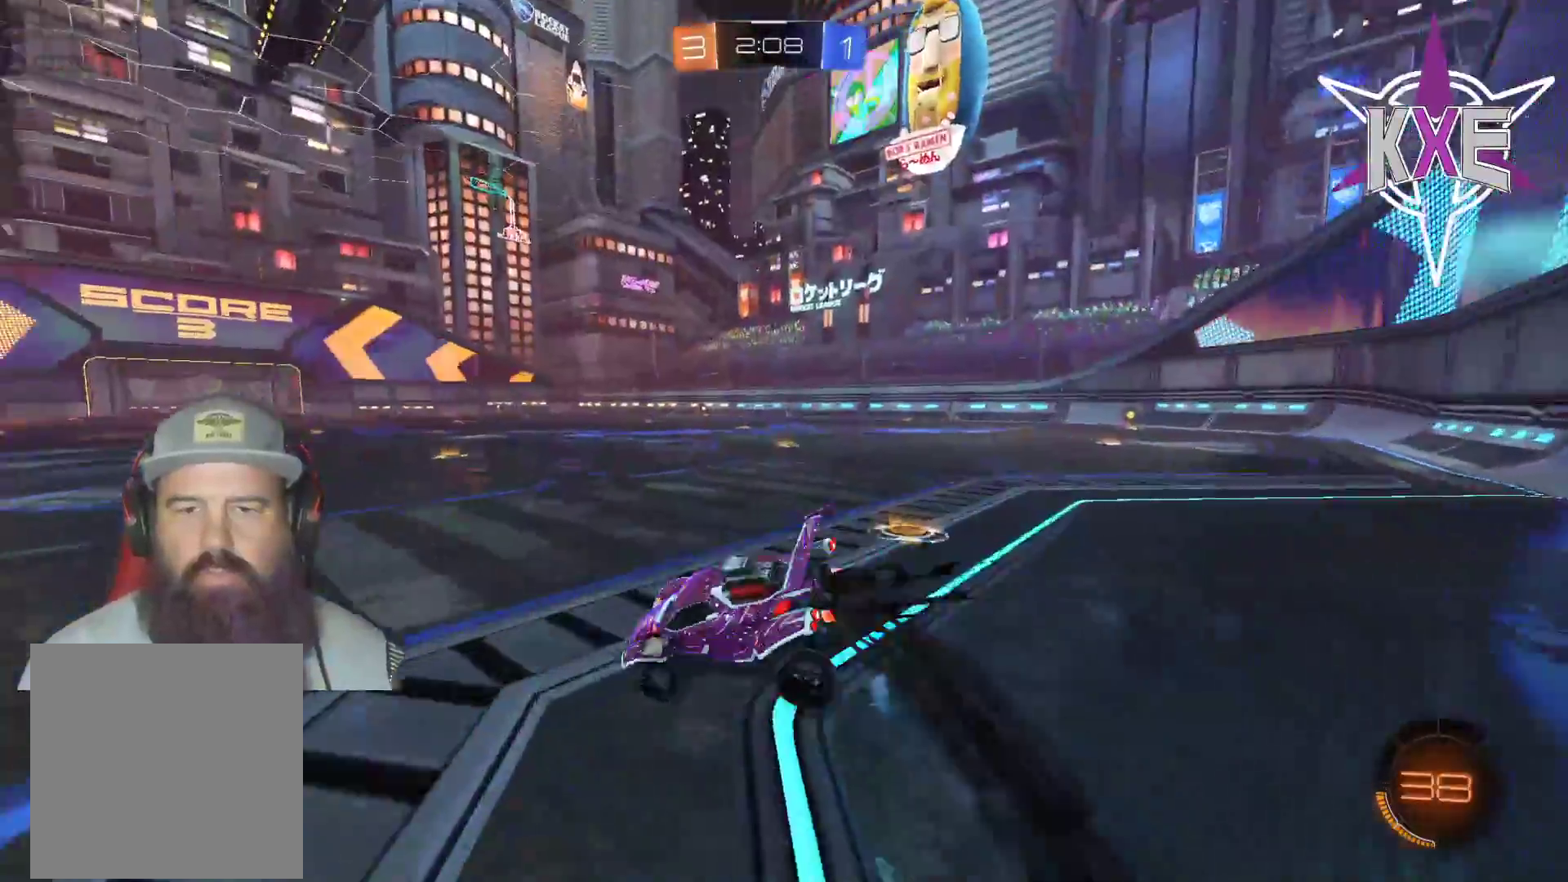
{"dt_ms": 500, "buttons": ["R1", "R2"], "left_stick": "right", "right_stick": "center", "events": []}
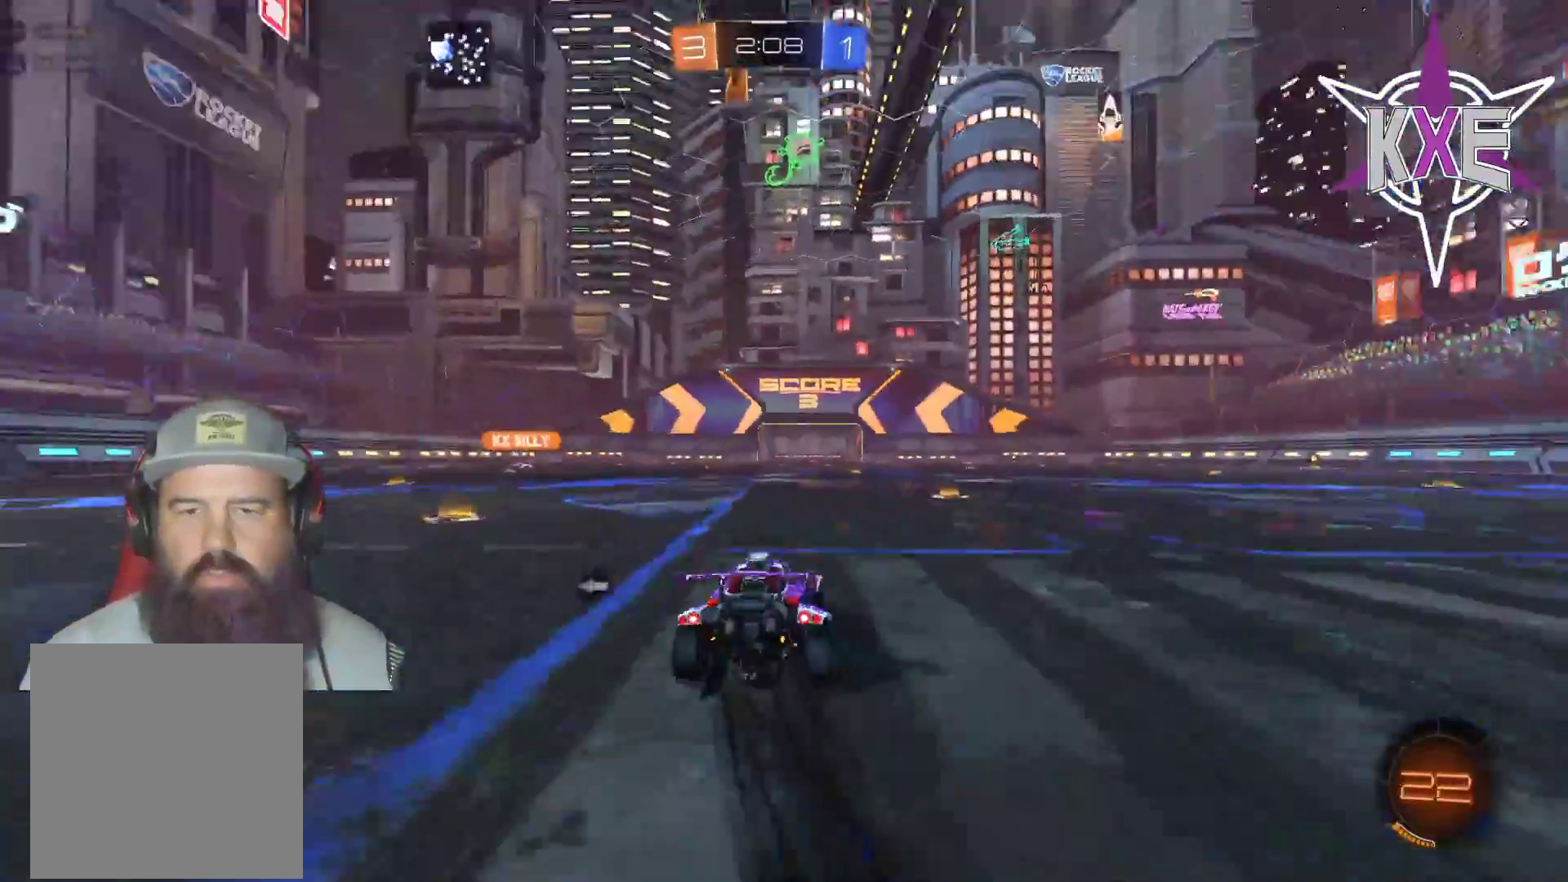
{"dt_ms": 500, "buttons": ["R2"], "left_stick": "center", "right_stick": "center", "events": [[33, "CROSS", "down"], [50, "left_stick", "up"], [83, "L1", "down"], [133, "CROSS", "up"], [183, "CROSS", "down"], [300, "CROSS", "up"], [317, "L1", "up"], [383, "TRIANGLE", "down"], [383, "left_stick", "center"], [467, "TRIANGLE", "up"], [483, "R1", "up"]]}
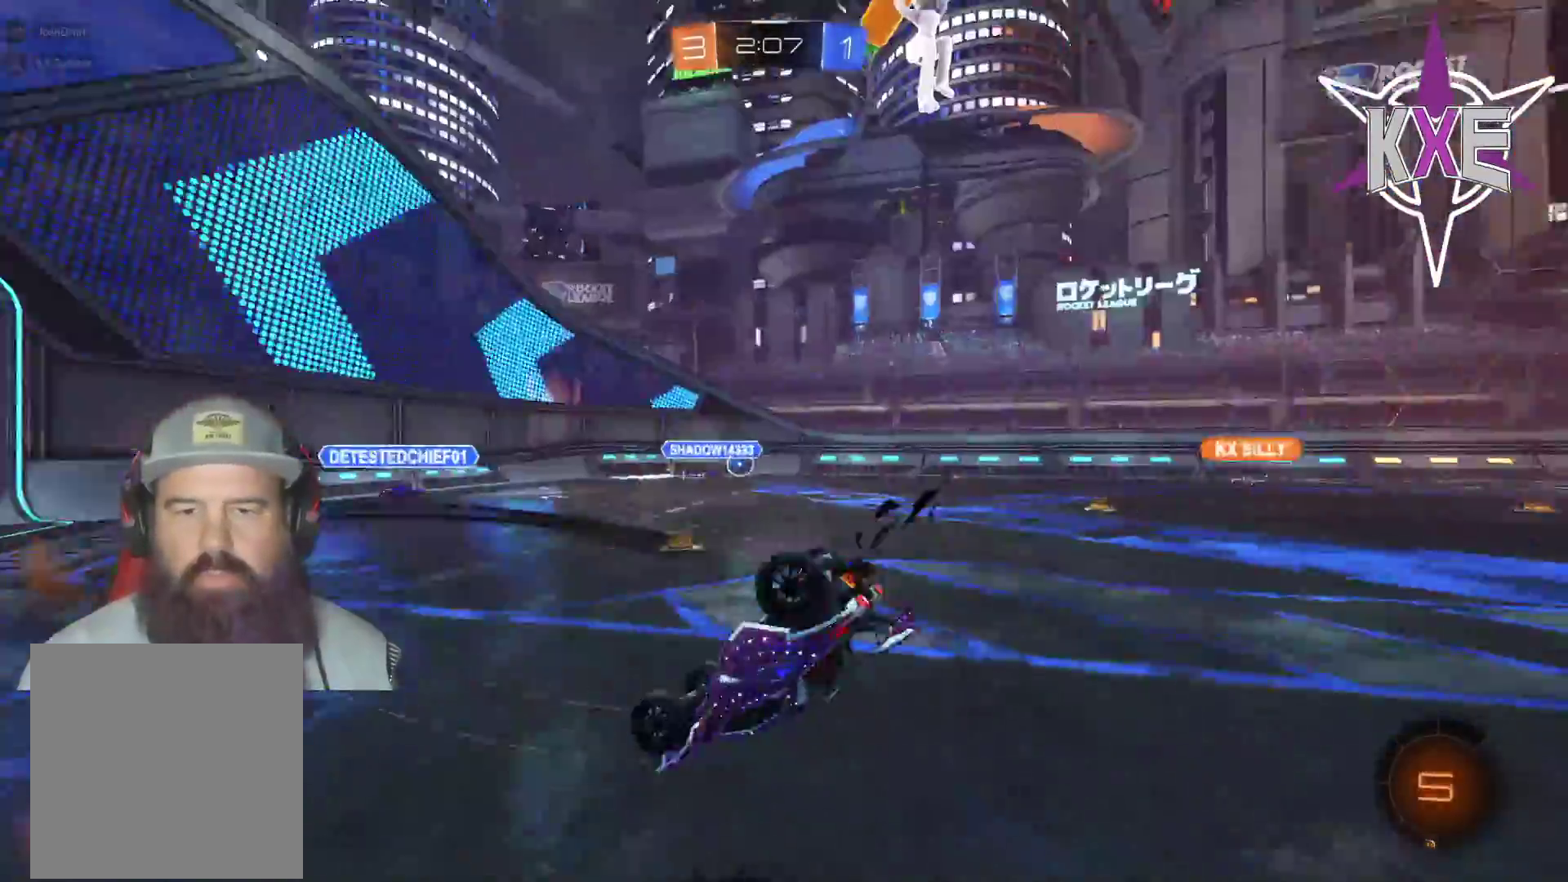
{"dt_ms": 500, "buttons": ["R2"], "left_stick": "center", "right_stick": "center"}
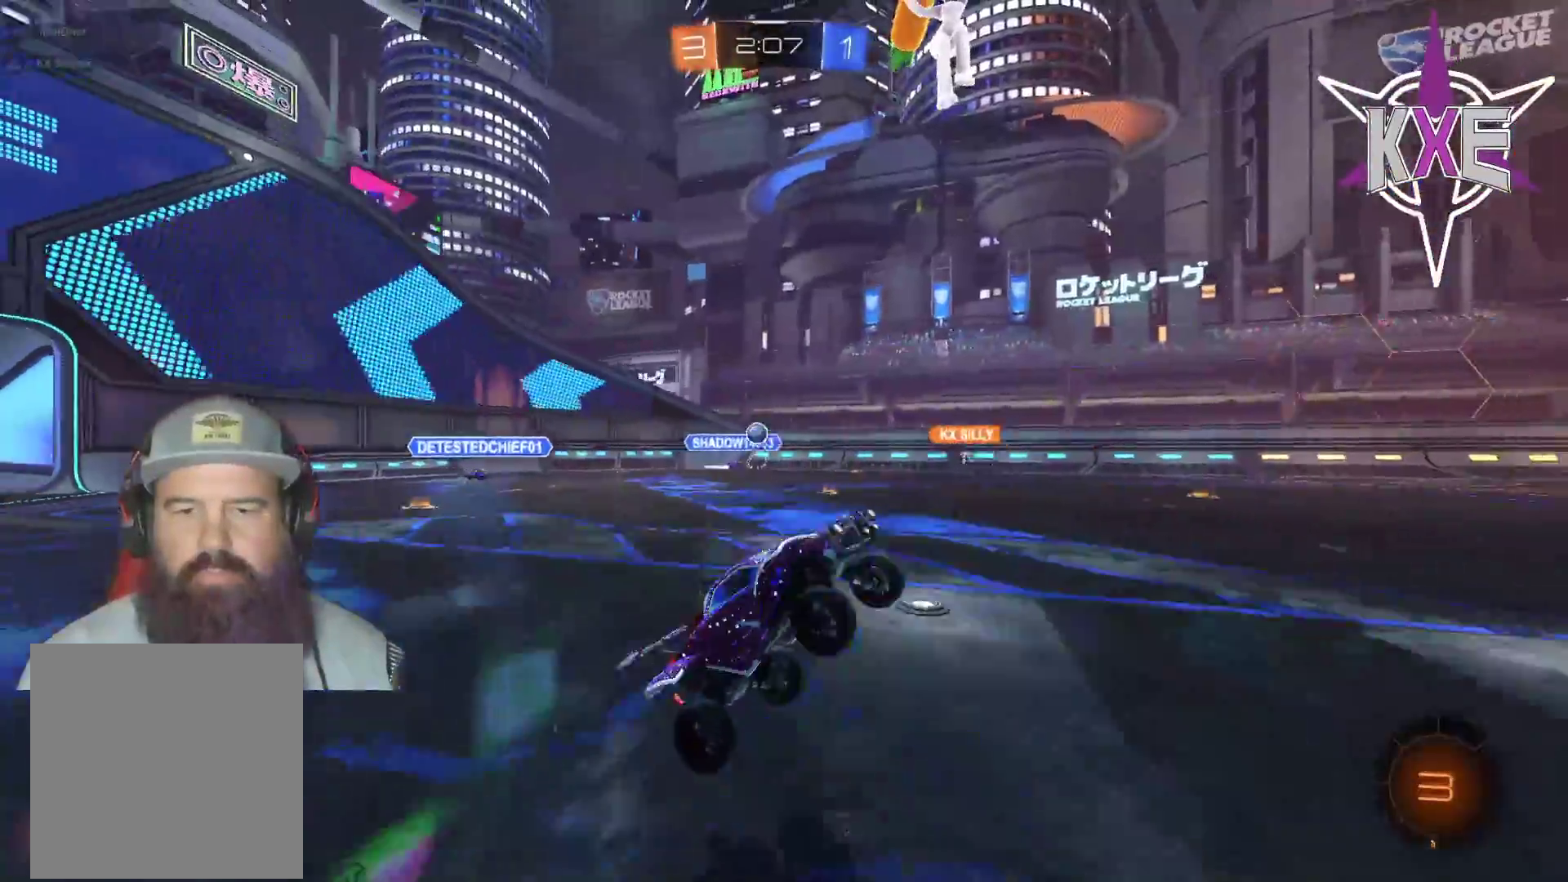
{"dt_ms": 500, "buttons": ["R2"], "left_stick": "center", "right_stick": "center", "events": []}
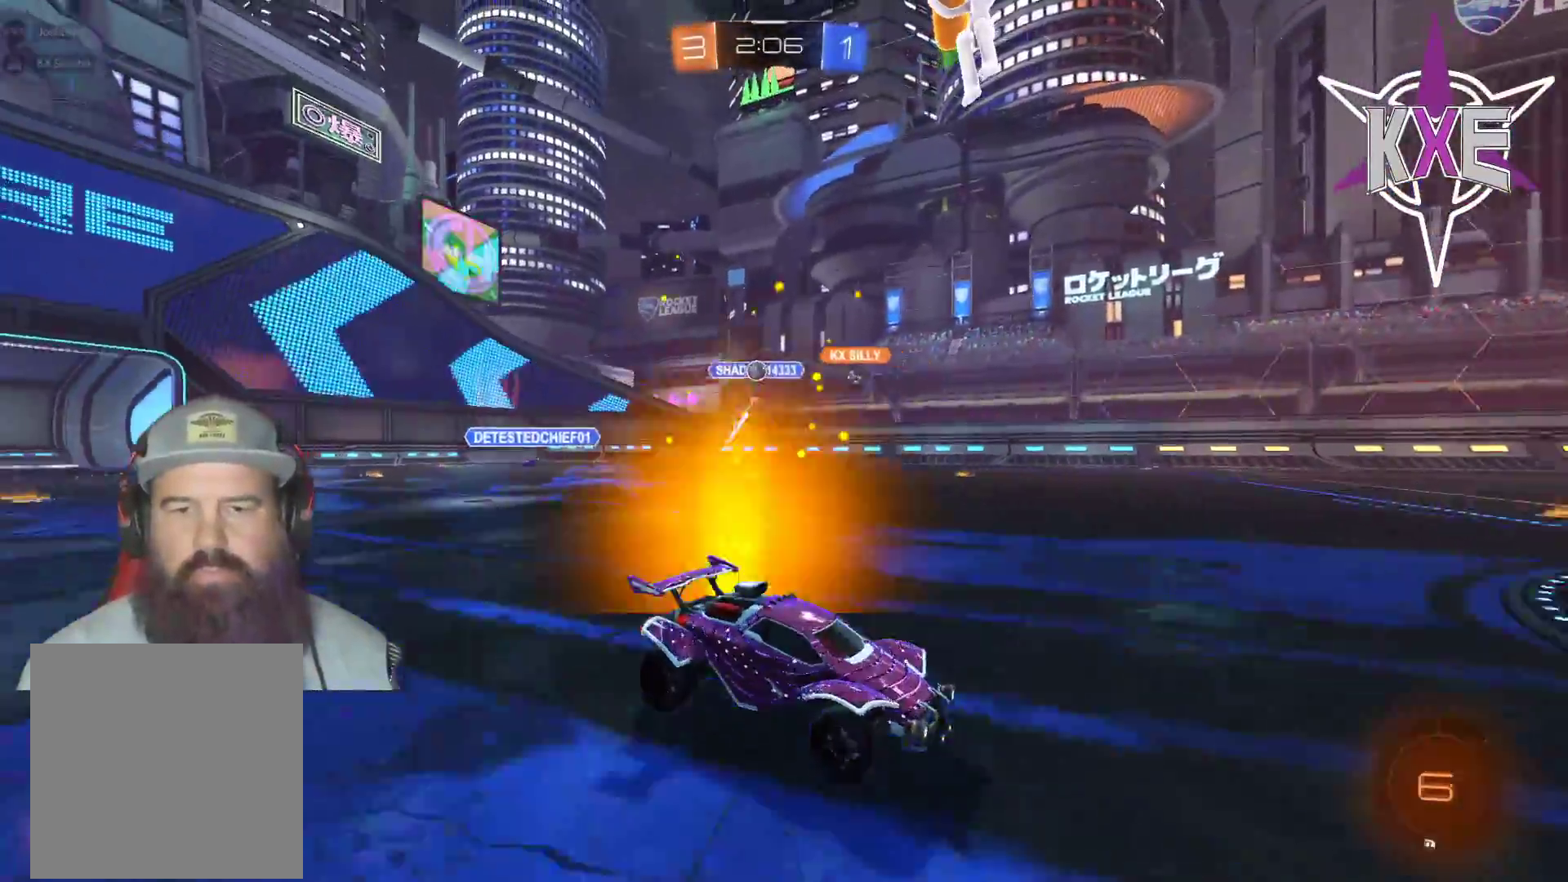
{"dt_ms": 500, "buttons": ["R2"], "left_stick": "center", "right_stick": "center", "events": []}
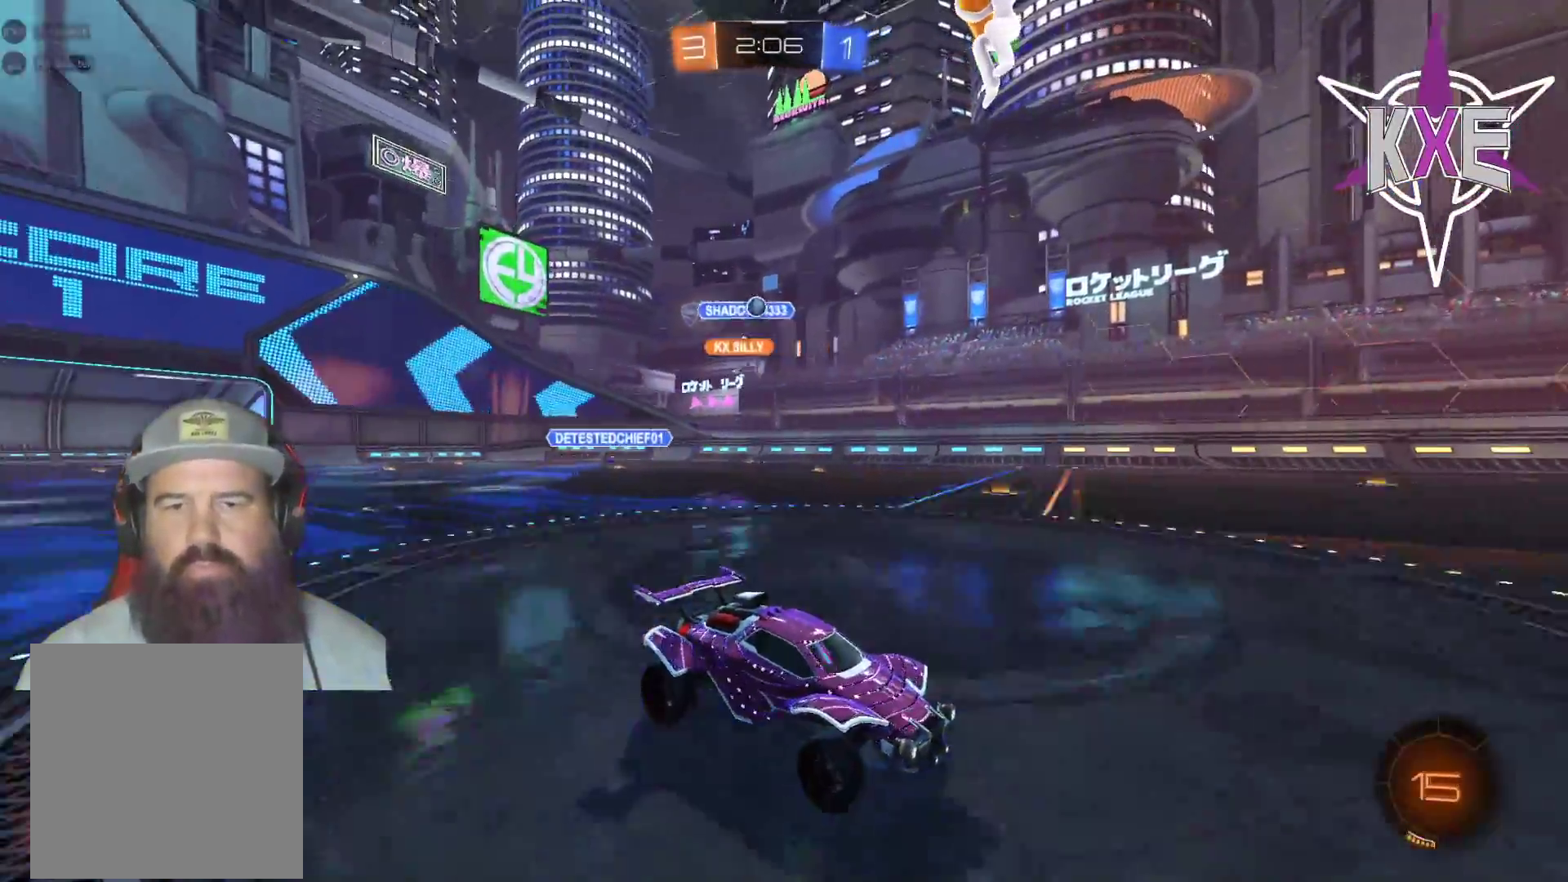
{"dt_ms": 500, "buttons": ["R2"], "left_stick": "center", "right_stick": "center"}
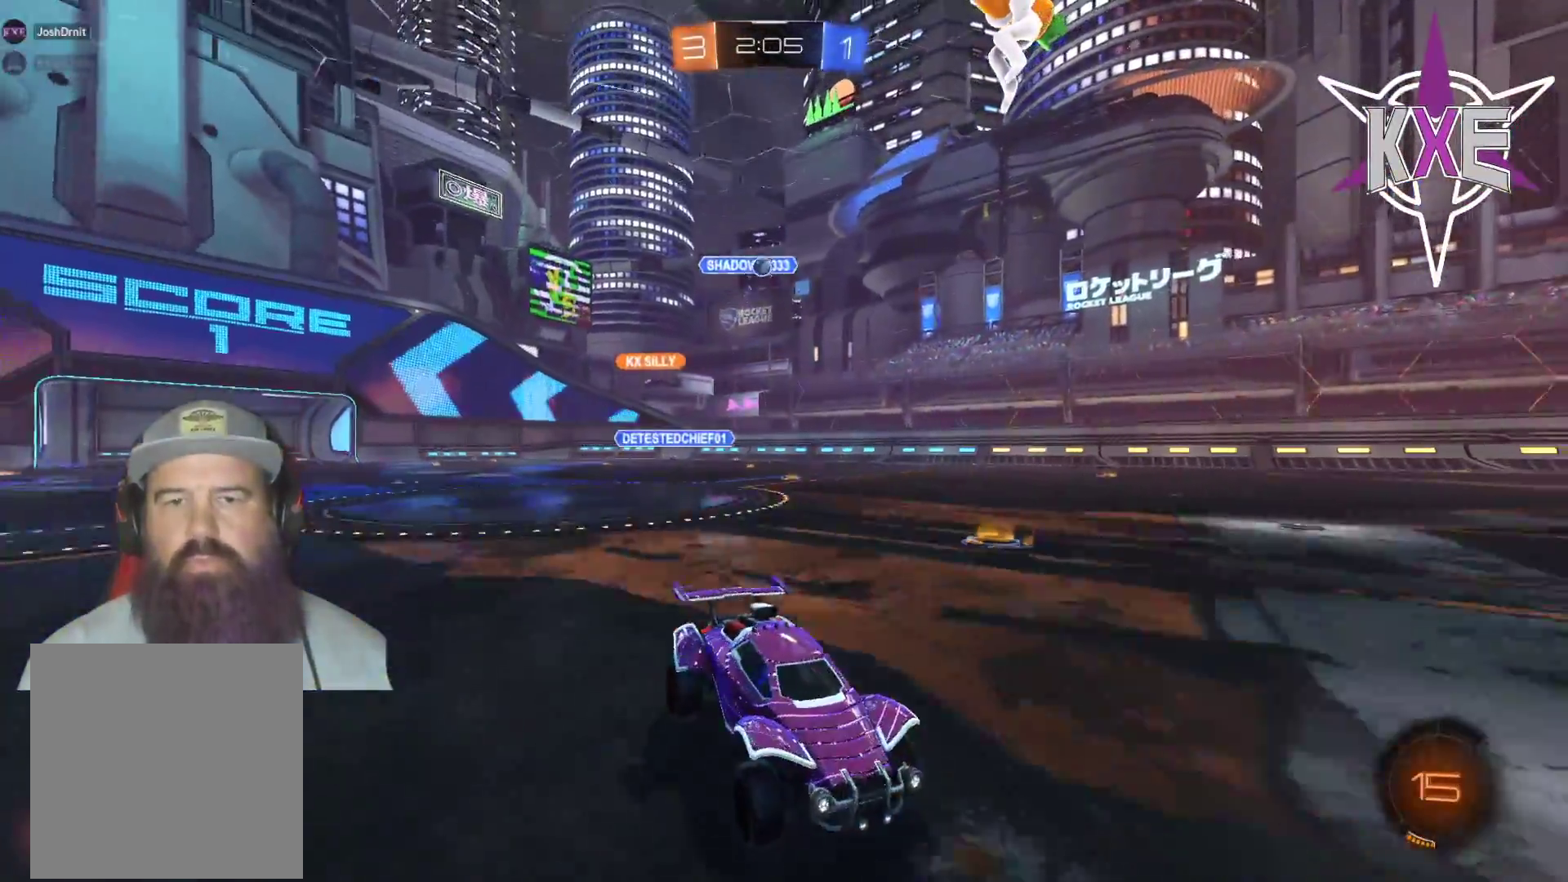
{"dt_ms": 500, "buttons": ["R2"], "left_stick": "left", "right_stick": "center", "events": [[333, "left_stick", "left"]]}
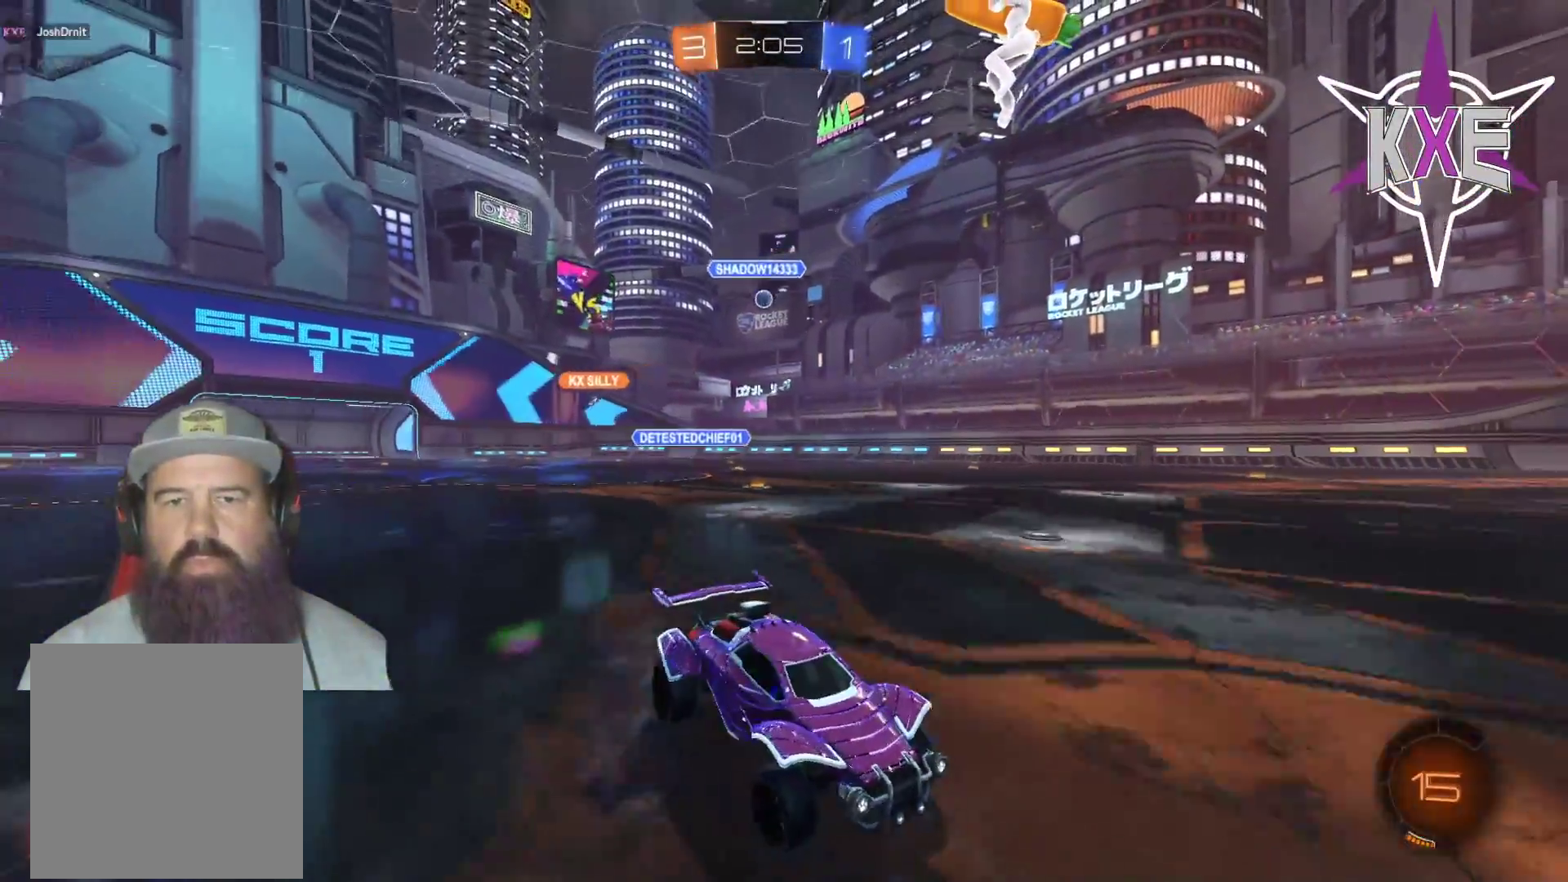
{"dt_ms": 500, "buttons": ["L1", "R2"], "left_stick": "left", "right_stick": "center", "events": [[17, "left_stick", "center"], [383, "left_stick", "left"], [433, "L1", "down"]]}
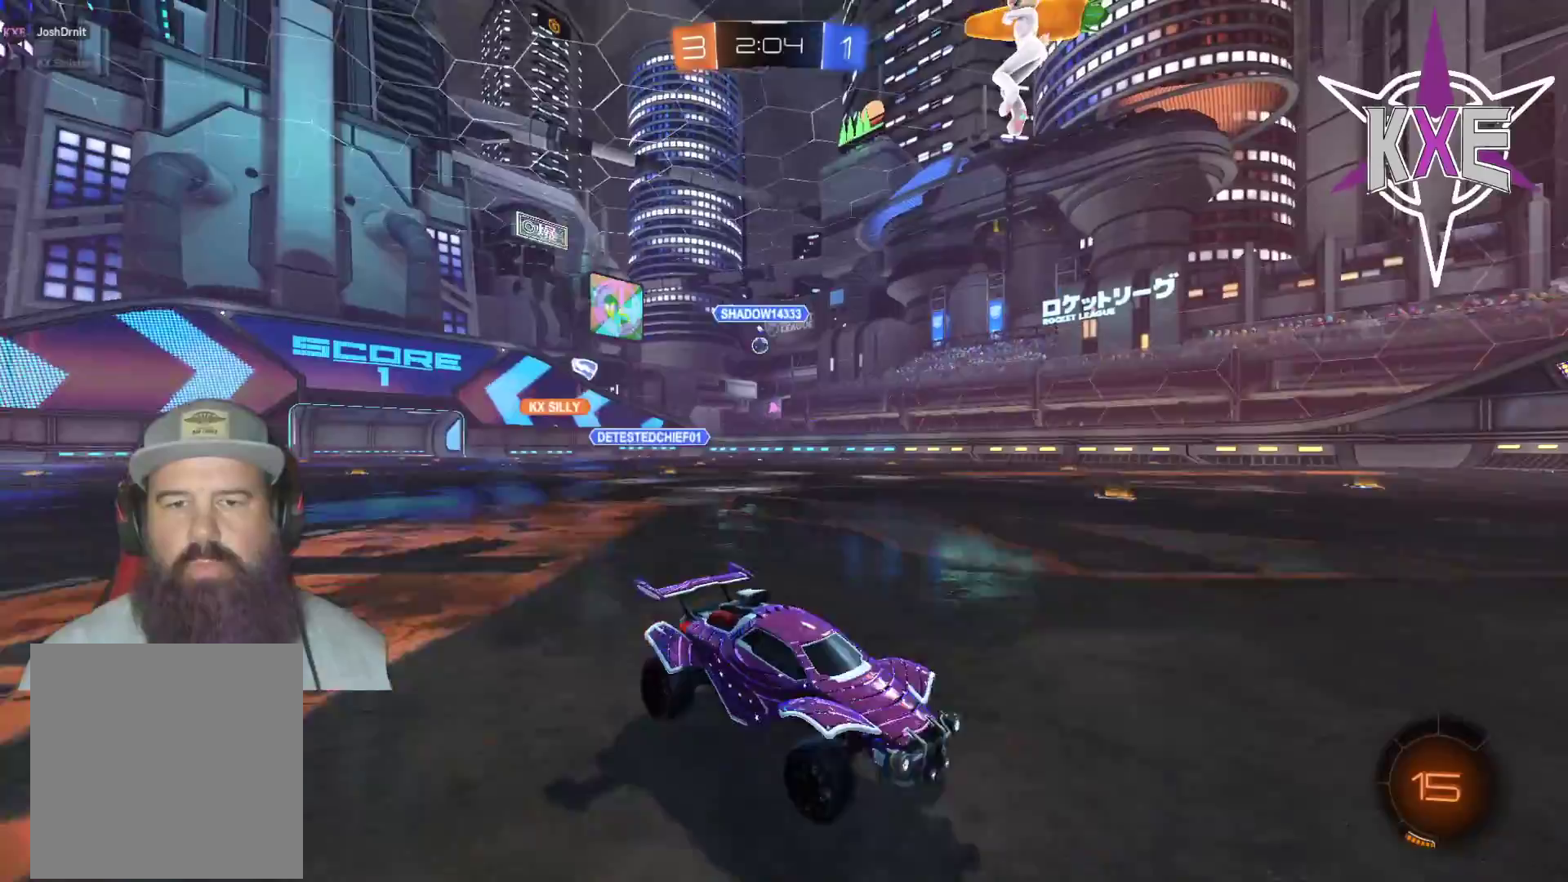
{"dt_ms": 500, "buttons": ["R2"], "left_stick": "left", "right_stick": "center", "events": [[33, "R2", "up"], [67, "L1", "up"], [133, "R2", "down"], [183, "L1", "down"], [350, "L1", "up"]]}
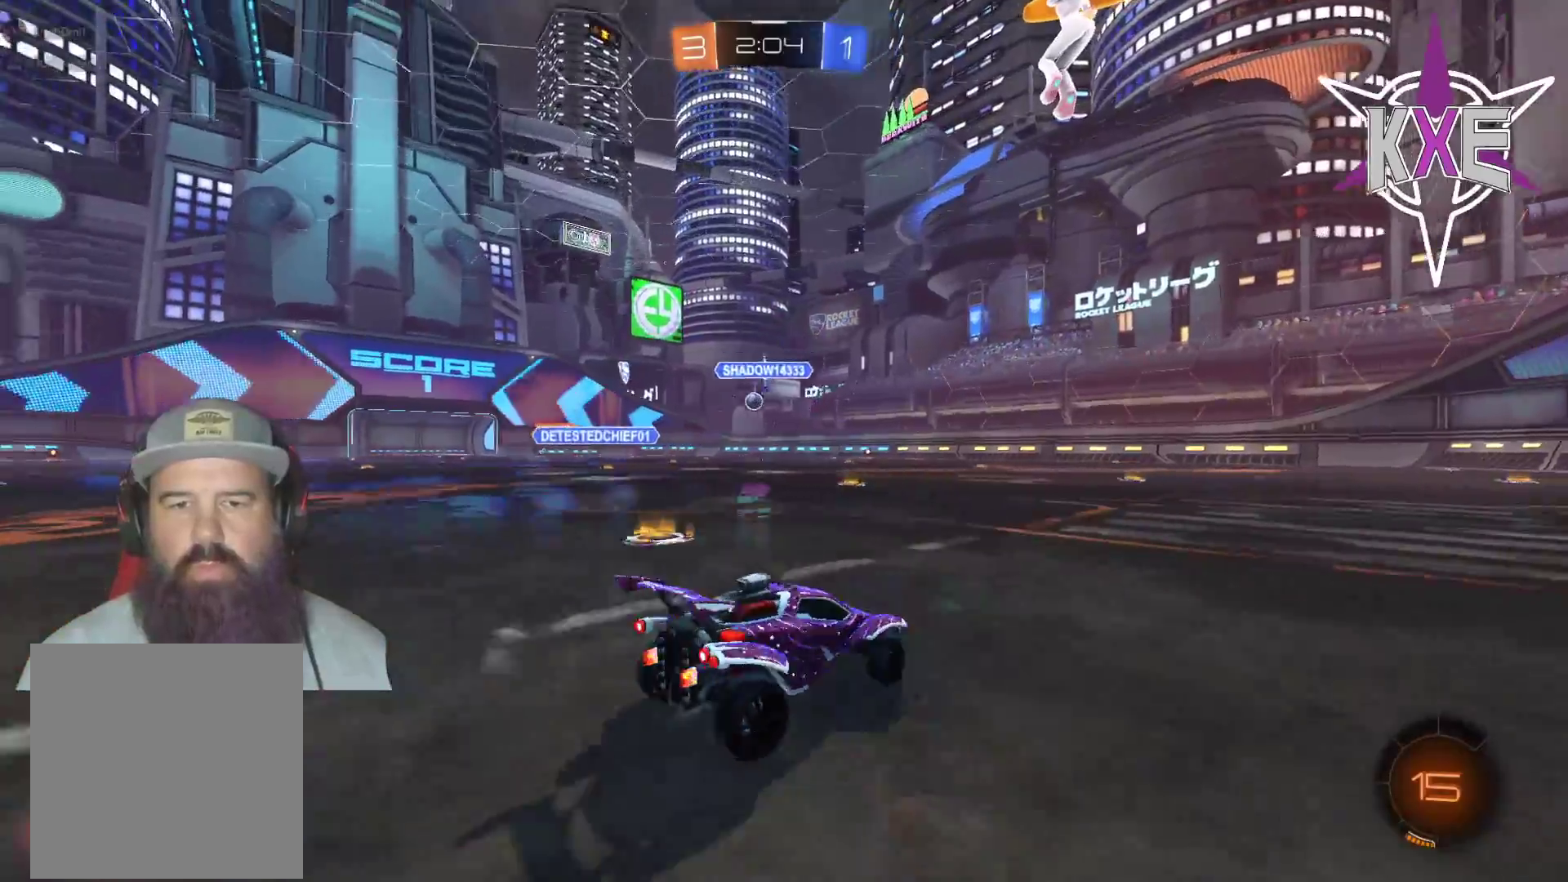
{"dt_ms": 500, "buttons": ["R2"], "left_stick": "center", "right_stick": "center", "events": [[50, "R2", "up"], [150, "R2", "down"], [283, "left_stick", "center"]]}
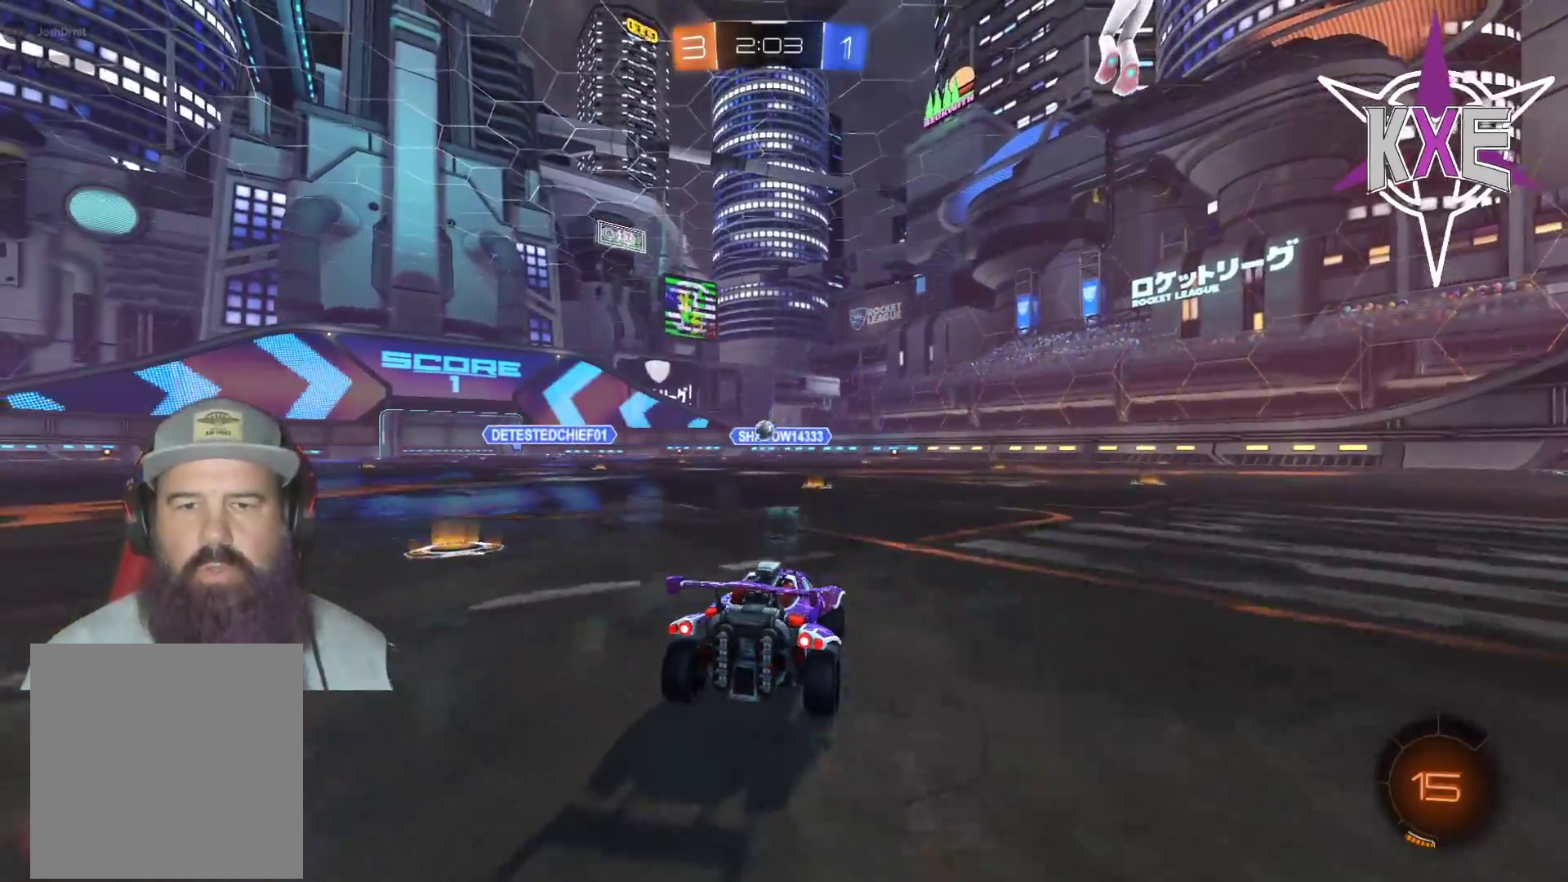
{"dt_ms": 500, "buttons": ["R2"], "left_stick": "left", "right_stick": "center", "events": [[383, "left_stick", "left"]]}
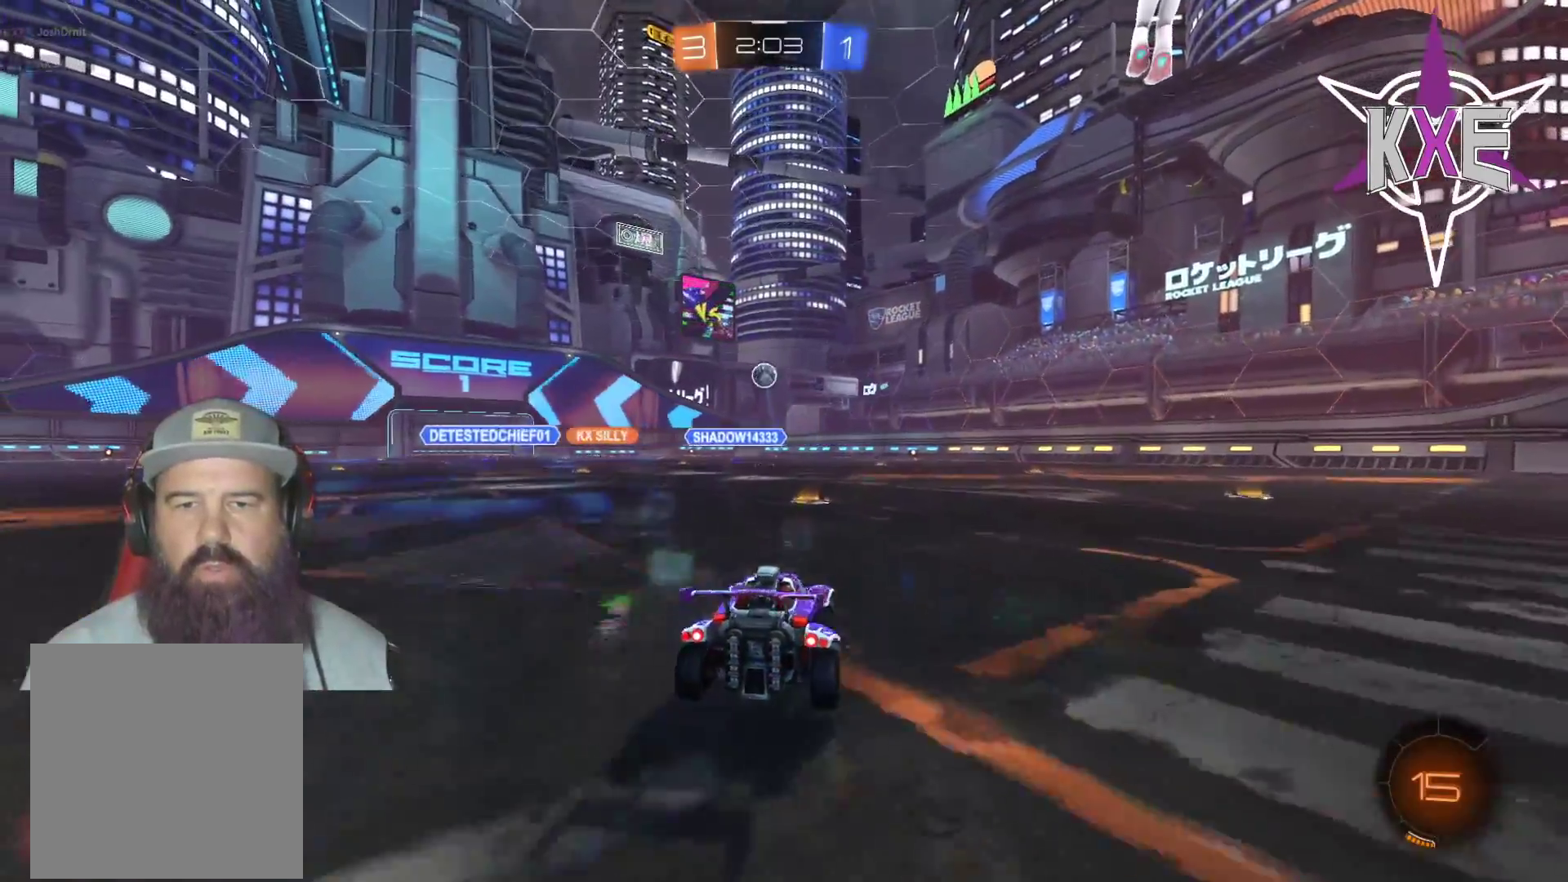
{"dt_ms": 500, "buttons": ["CROSS", "R2"], "left_stick": "down", "right_stick": "center", "events": [[83, "left_stick", "center"], [233, "CROSS", "down"], [350, "CROSS", "up"], [417, "CROSS", "down"], [450, "left_stick", "down"]]}
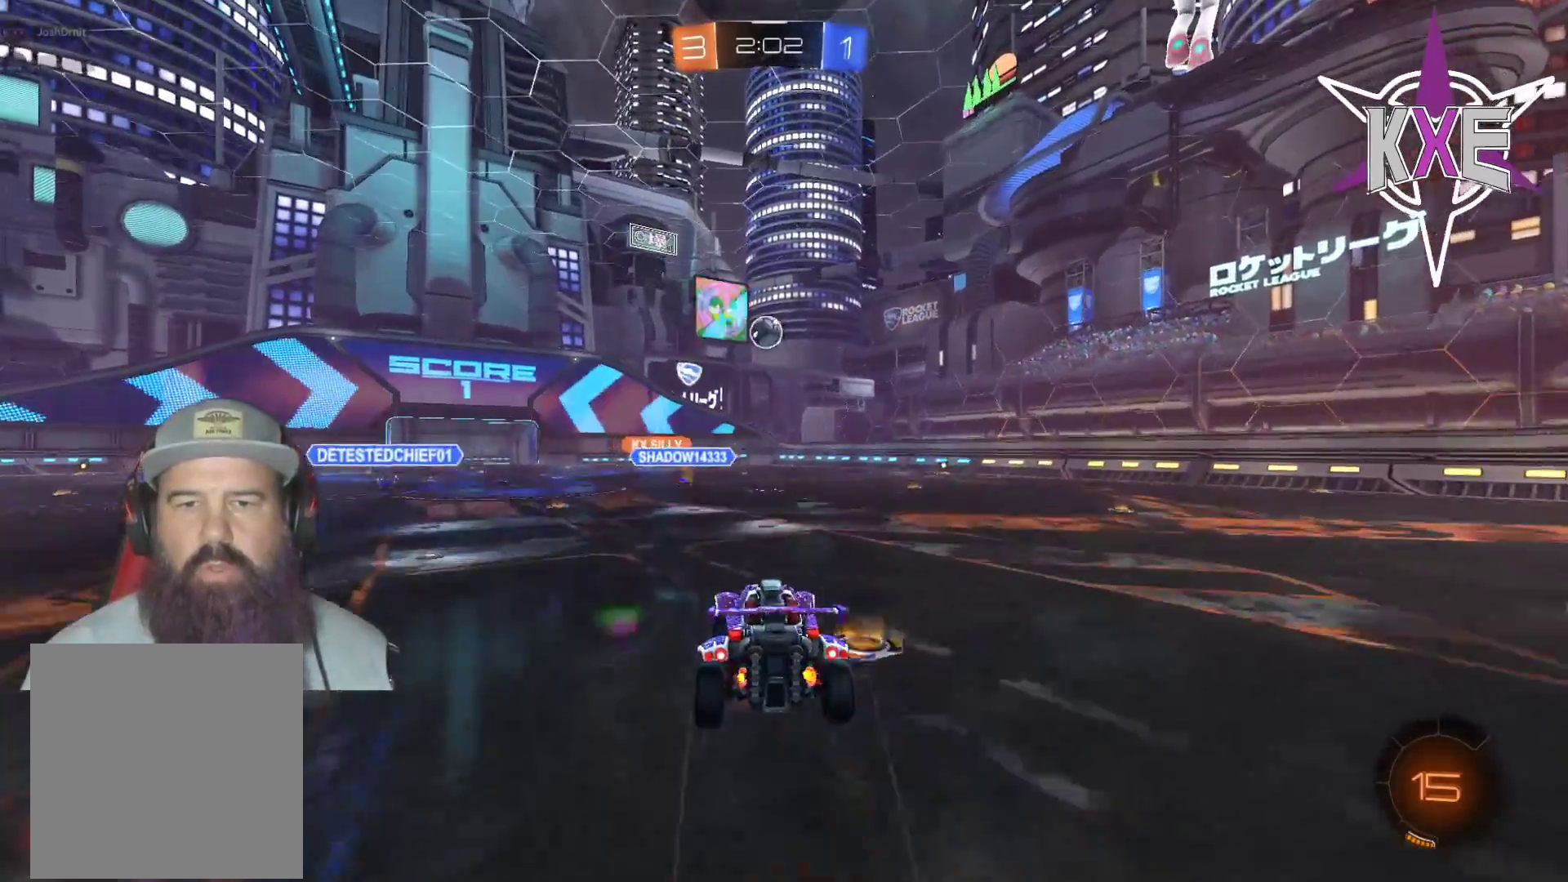
{"dt_ms": 500, "buttons": ["SQUARE", "R1", "R2"], "left_stick": "center", "right_stick": "center", "events": [[17, "CROSS", "up"], [50, "L3", "down"], [250, "R1", "down"], [250, "SQUARE", "down"], [300, "L3", "up"], [300, "left_stick", "right"], [467, "left_stick", "center"]]}
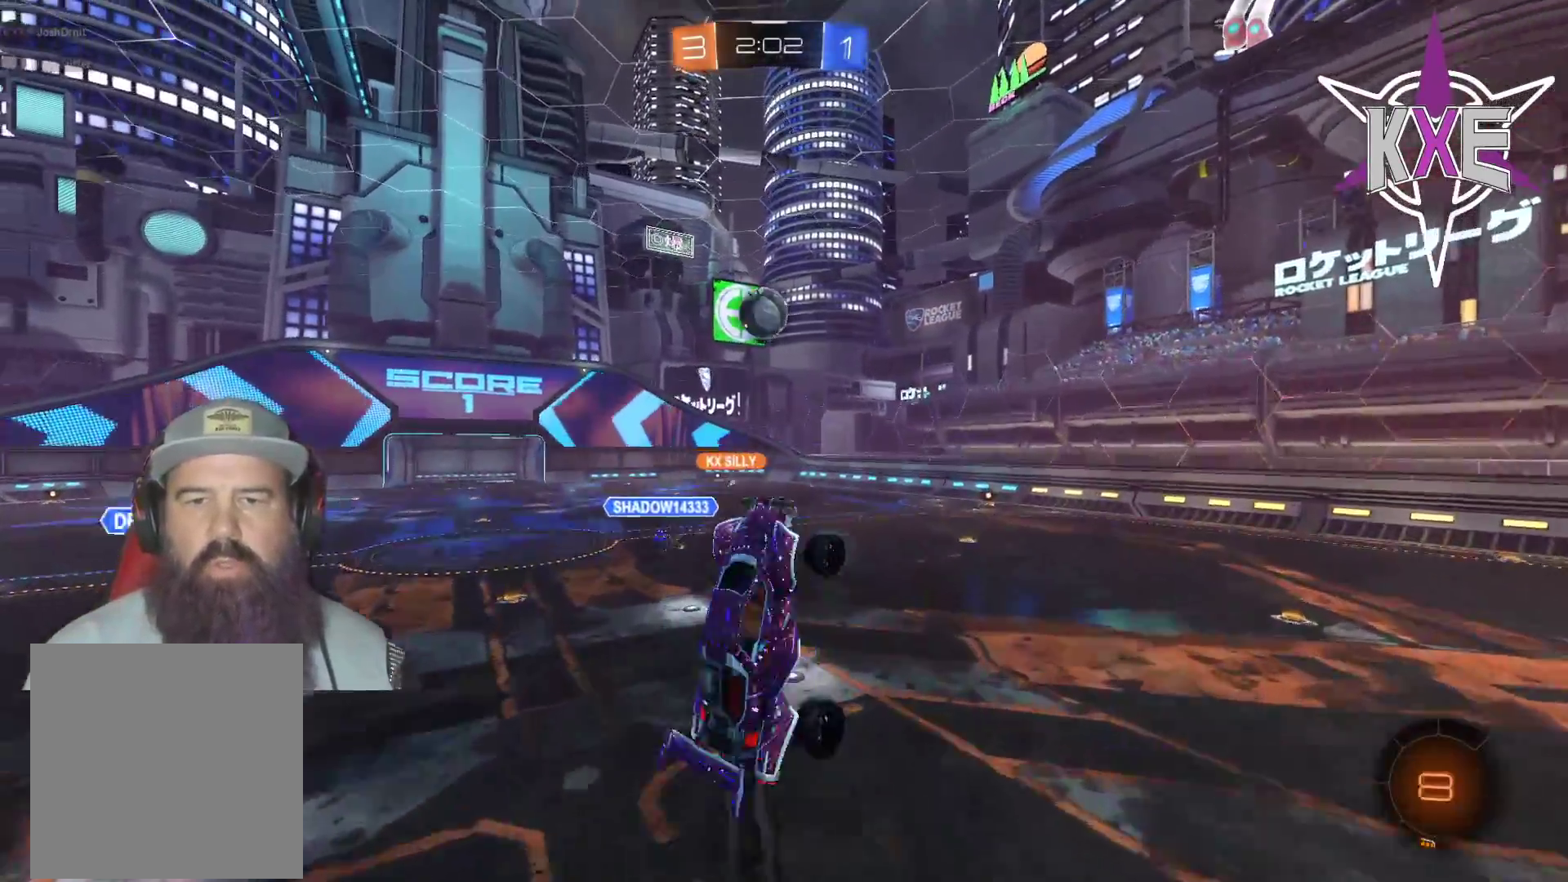
{"dt_ms": 500, "buttons": ["R1", "R2"], "left_stick": "up-left", "right_stick": "center", "events": [[67, "left_stick", "down"], [350, "left_stick", "up"], [400, "left_stick", "up-left"], [483, "SQUARE", "up"]]}
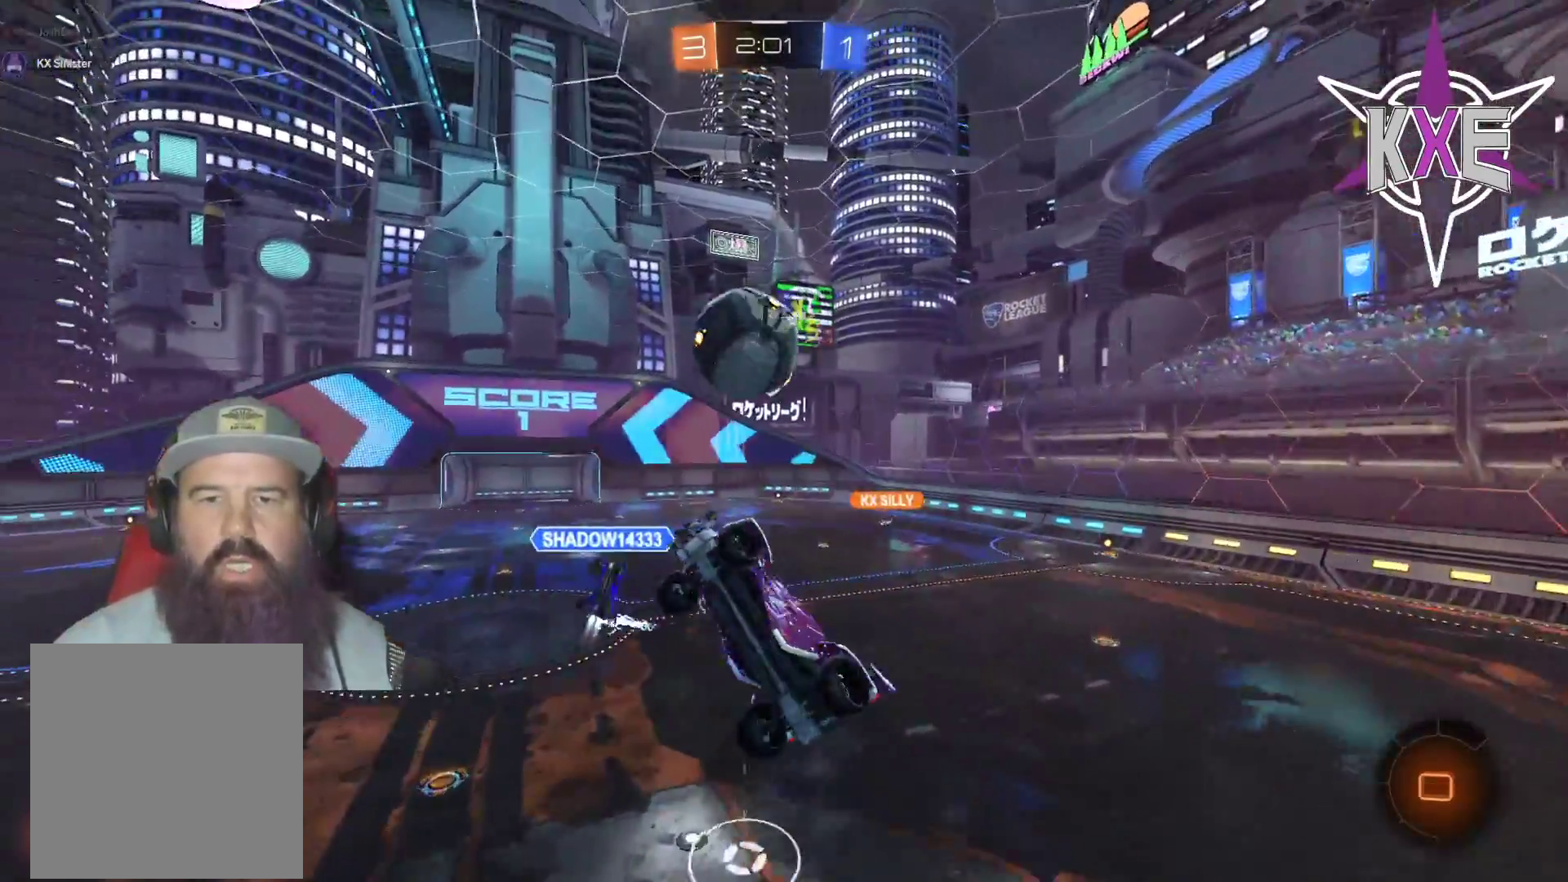
{"dt_ms": 500, "buttons": ["R2"], "left_stick": "center", "right_stick": "center", "events": [[200, "L3", "down"], [217, "CROSS", "down"], [250, "left_stick", "left"], [400, "L3", "up"], [433, "CROSS", "up"], [433, "R1", "up"], [483, "left_stick", "center"]]}
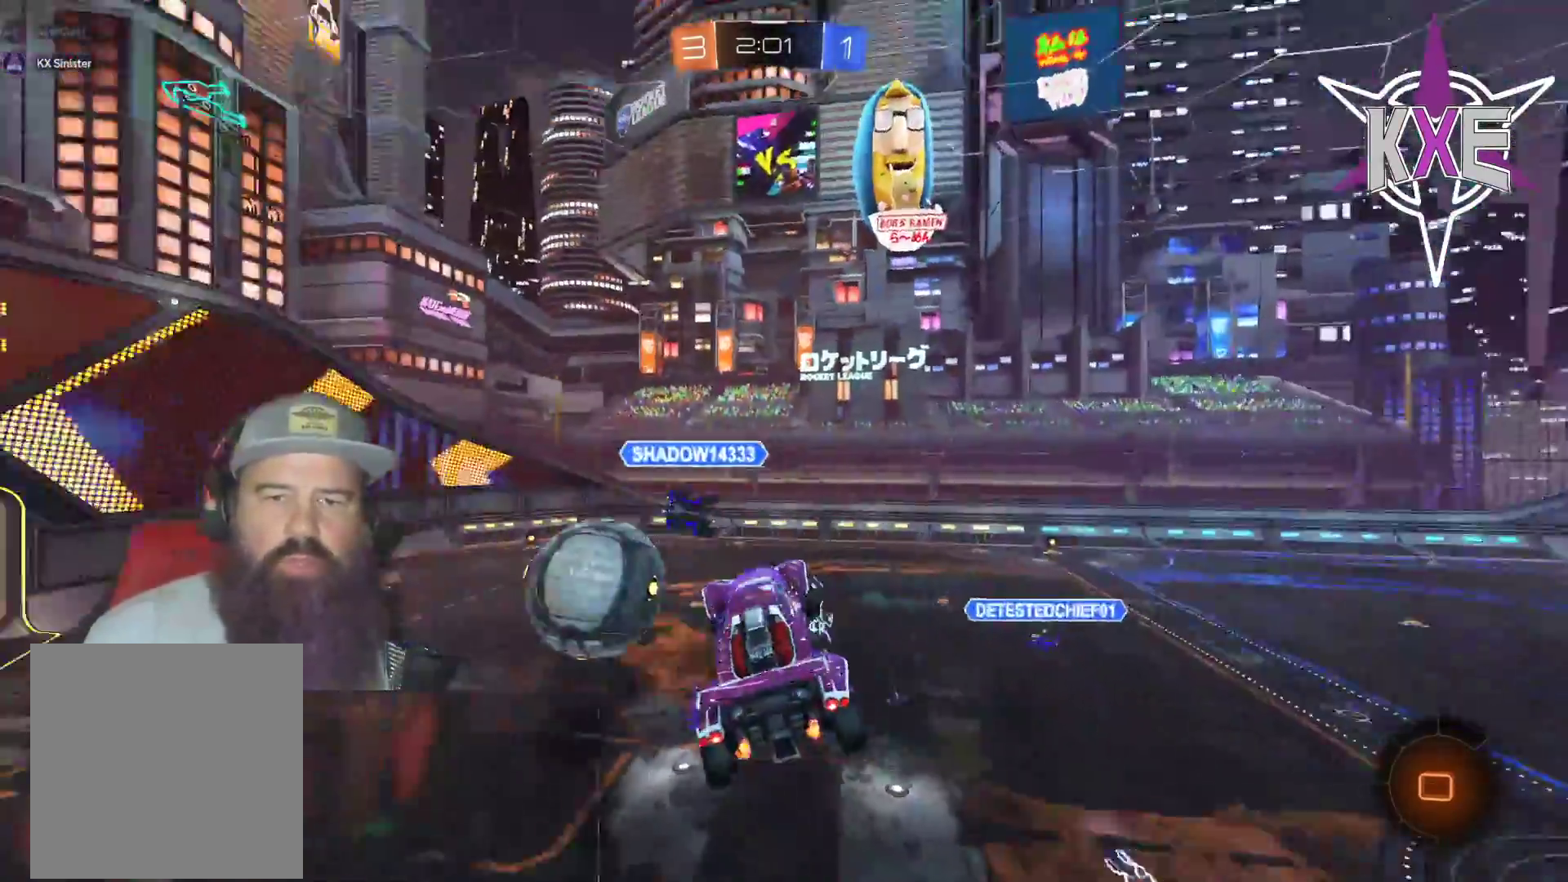
{"dt_ms": 500, "buttons": ["R2"], "left_stick": "right", "right_stick": "center", "events": [[17, "R2", "up"], [150, "left_stick", "down"], [417, "R2", "down"], [433, "left_stick", "right"]]}
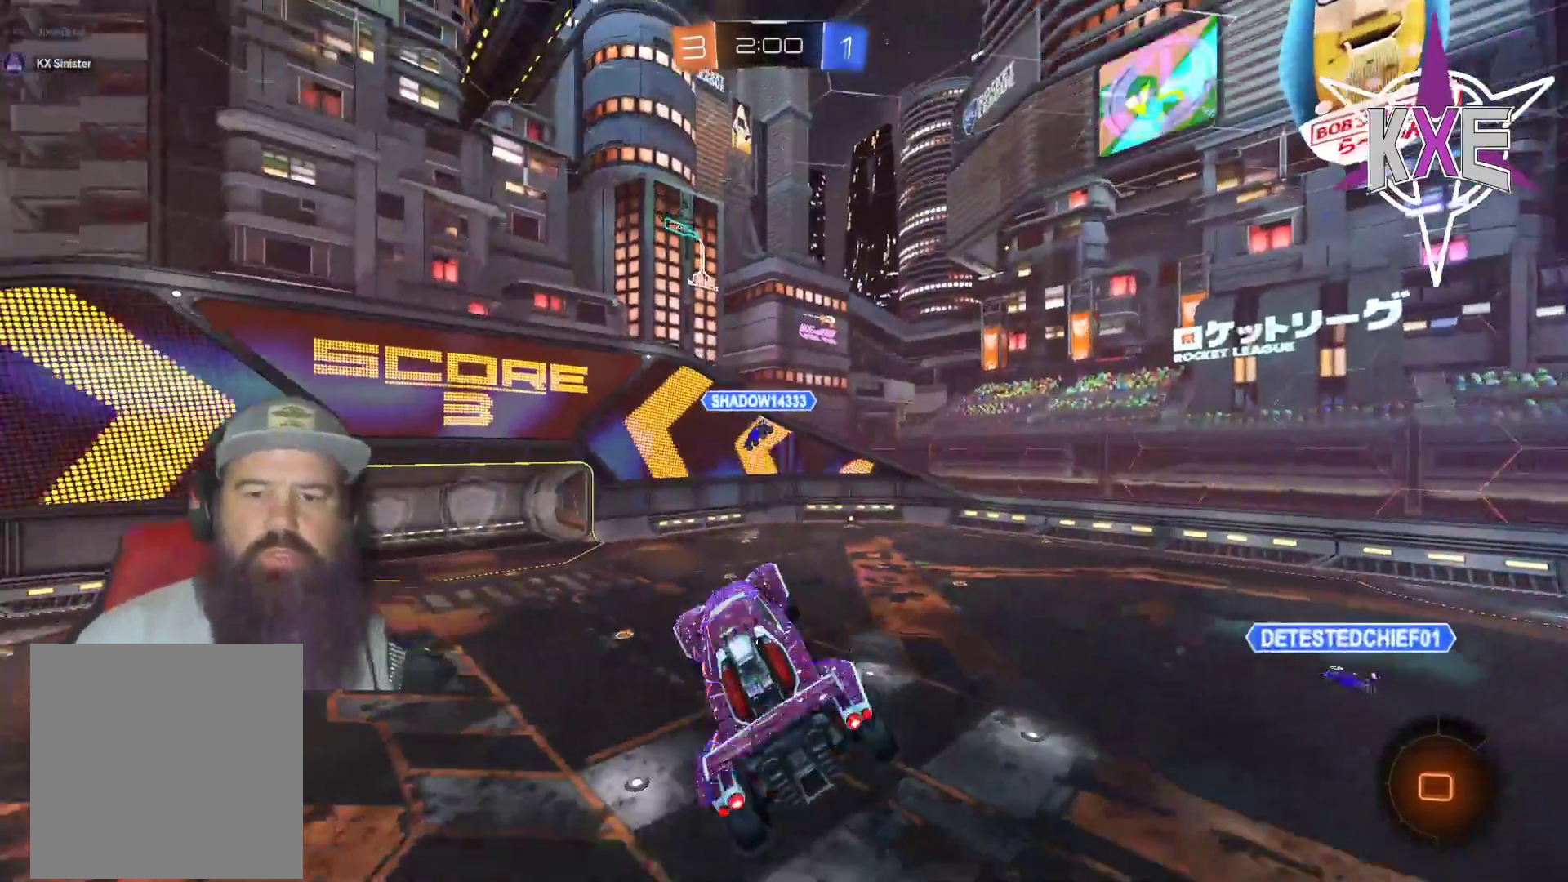
{"dt_ms": 500, "buttons": ["SQUARE", "R2"], "left_stick": "right", "right_stick": "center", "events": [[17, "CIRCLE", "down"], [17, "left_stick", "up-right"], [133, "CIRCLE", "up"], [183, "left_stick", "up"], [400, "SQUARE", "down"], [433, "left_stick", "right"]]}
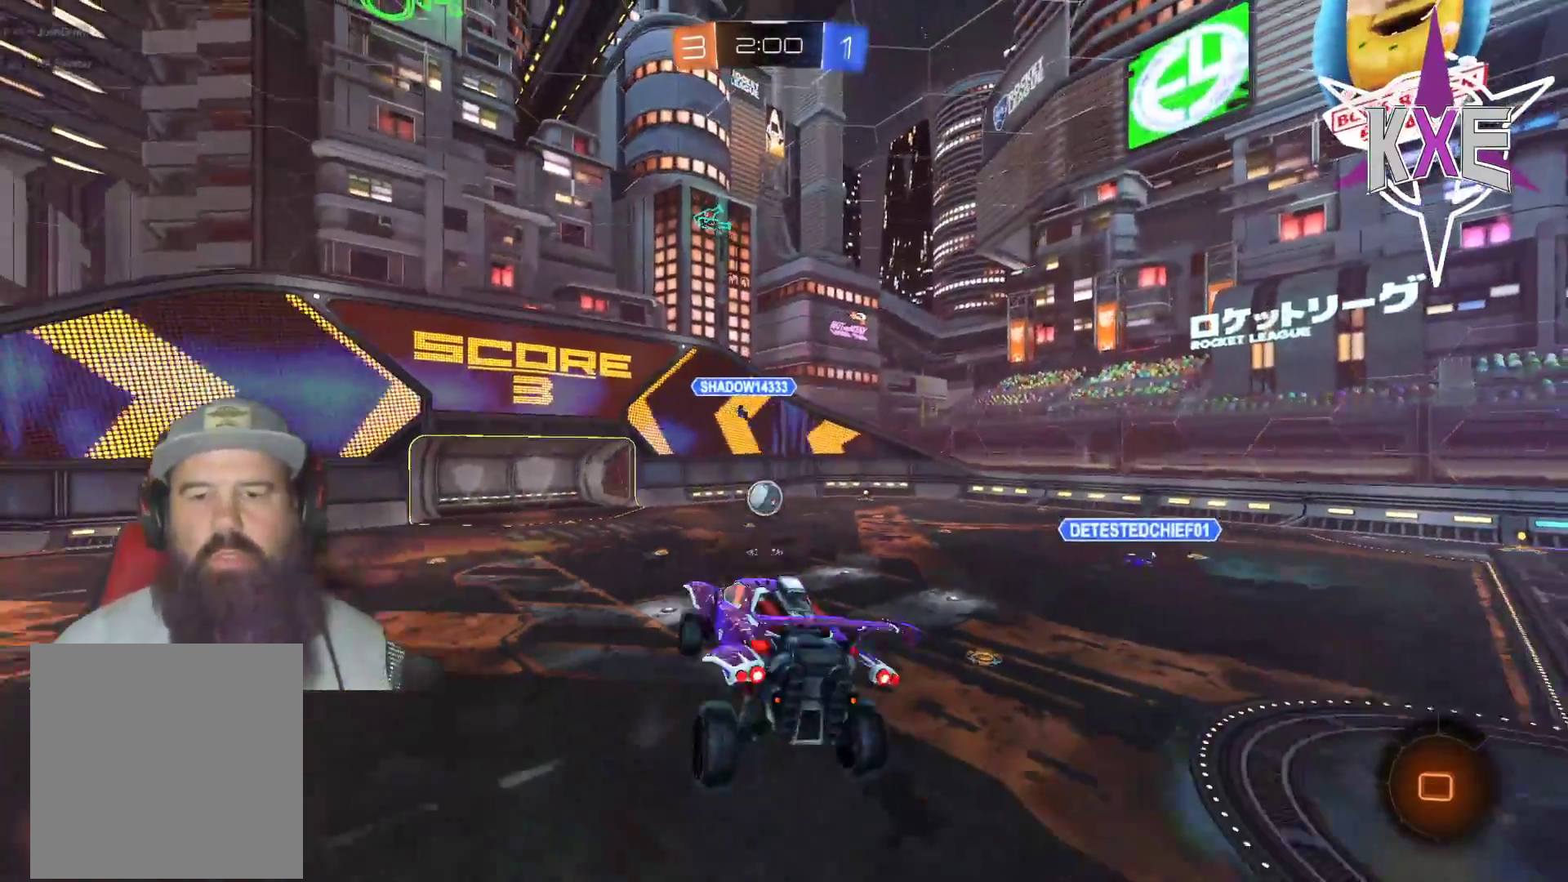
{"dt_ms": 500, "buttons": ["R2"], "left_stick": "up-right", "right_stick": "center", "events": [[117, "SQUARE", "up"], [283, "TRIANGLE", "down"], [317, "left_stick", "up-right"], [400, "TRIANGLE", "up"]]}
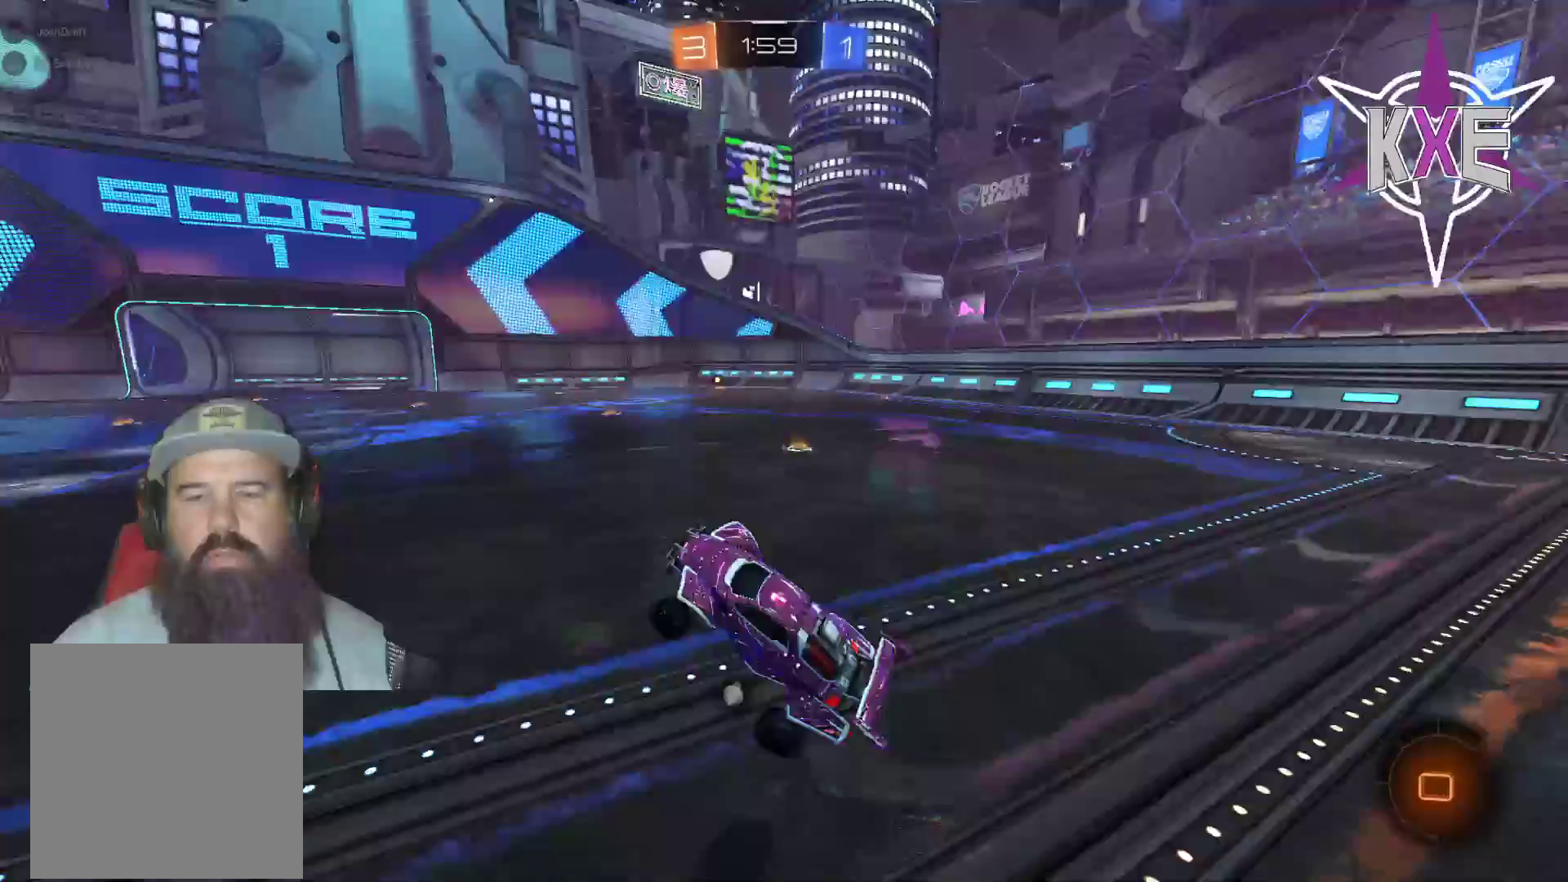
{"dt_ms": 500, "buttons": ["R2"], "left_stick": "center", "right_stick": "center", "events": [[117, "left_stick", "right"], [417, "left_stick", "center"]]}
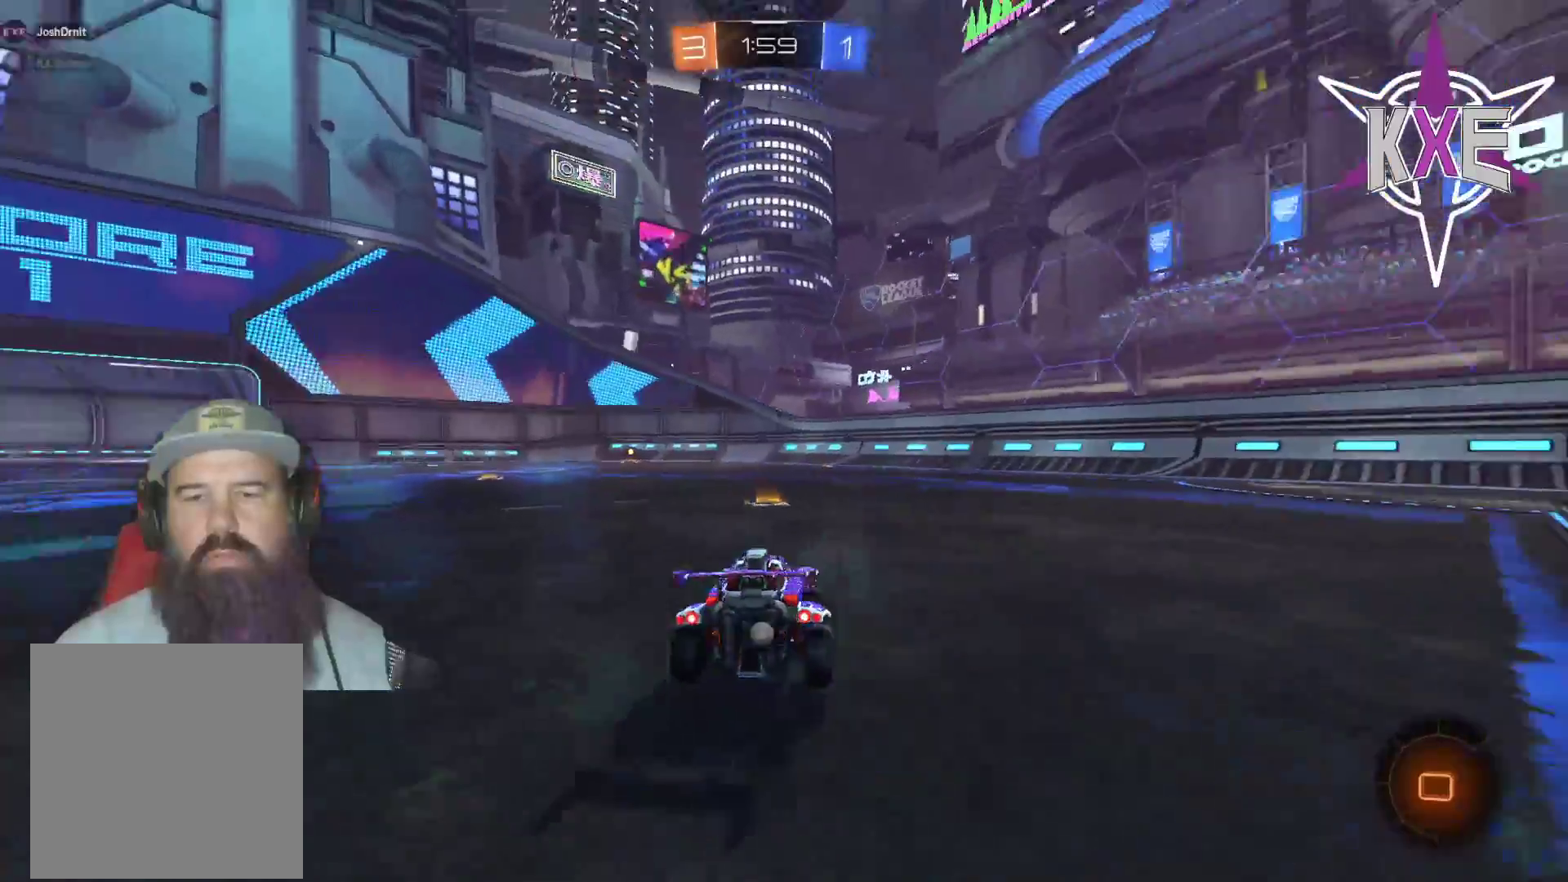
{"dt_ms": 500, "buttons": ["R2"], "left_stick": "right", "right_stick": "center", "events": [[483, "left_stick", "right"]]}
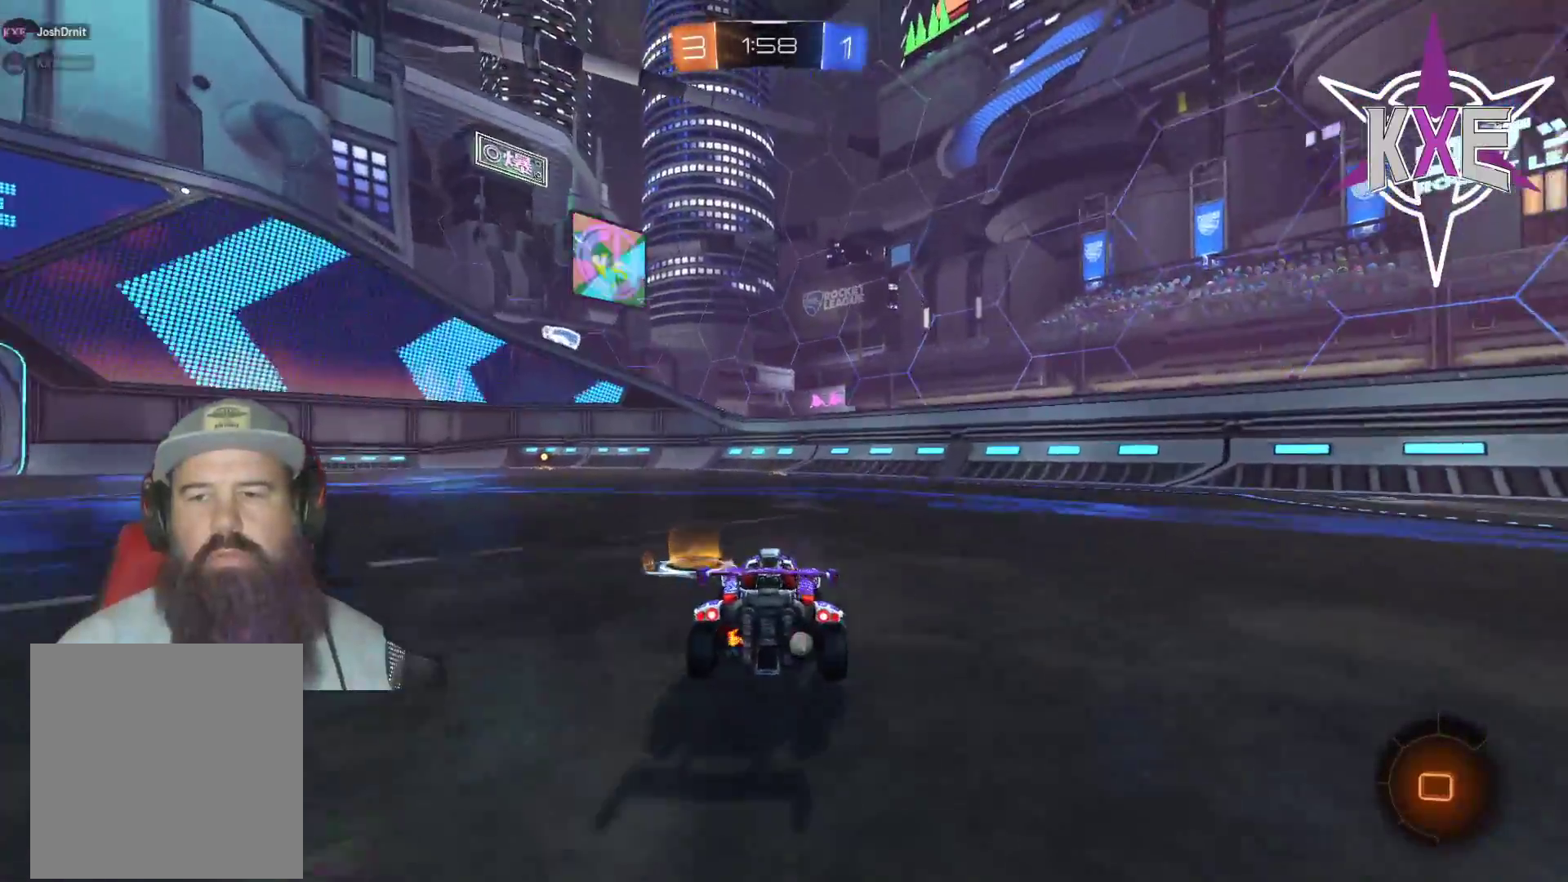
{"dt_ms": 500, "buttons": ["R2"], "left_stick": "right", "right_stick": "center", "events": [[67, "TRIANGLE", "down"], [183, "TRIANGLE", "up"]]}
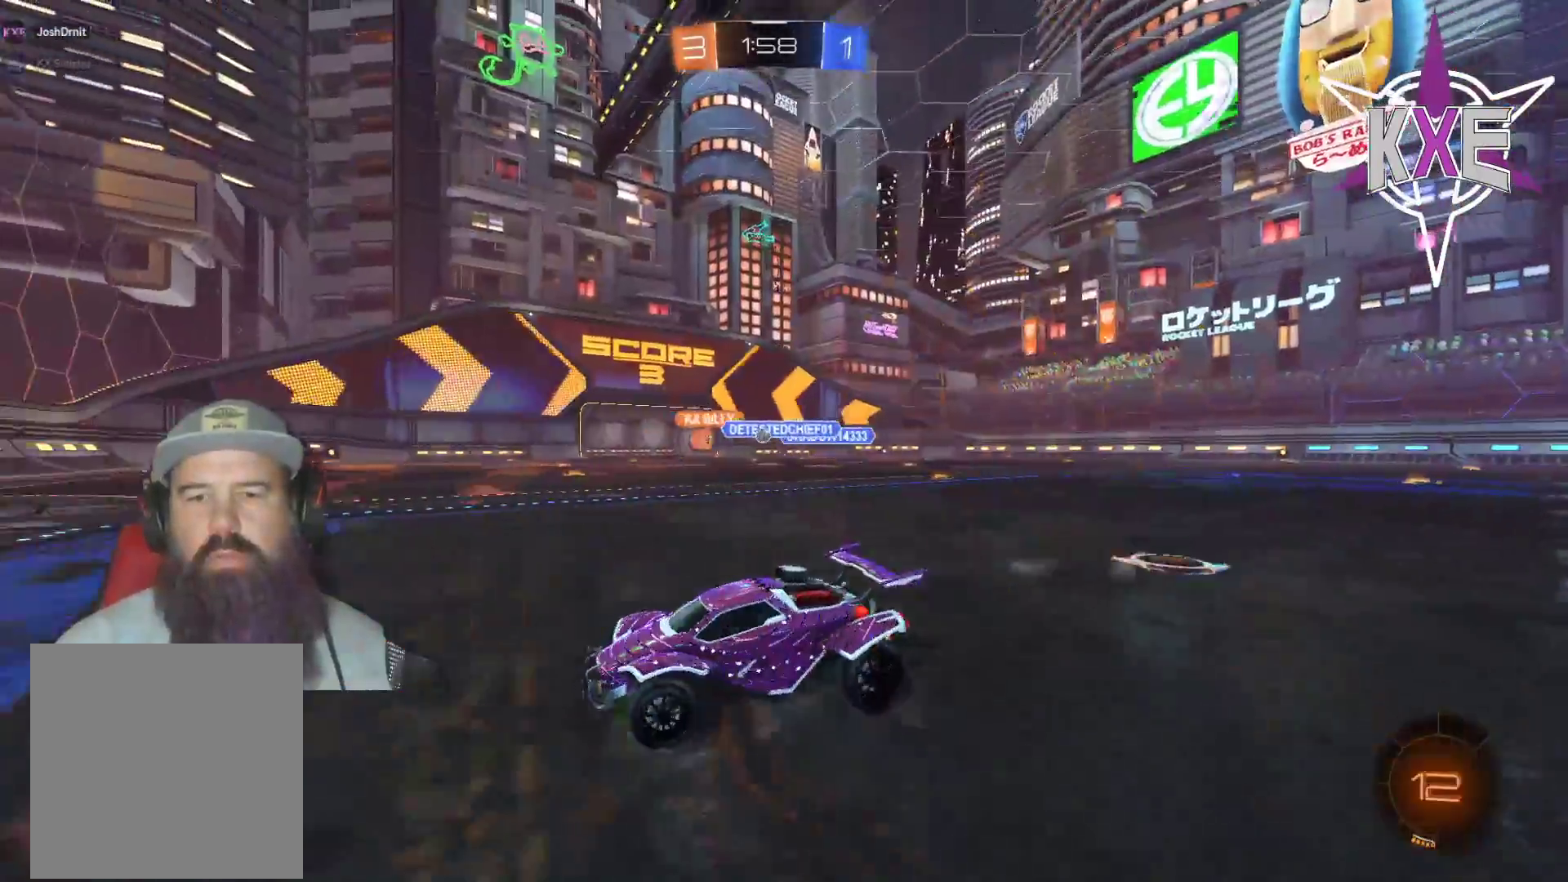
{"dt_ms": 500, "buttons": ["R2"], "left_stick": "center", "right_stick": "center", "events": [[417, "left_stick", "center"]]}
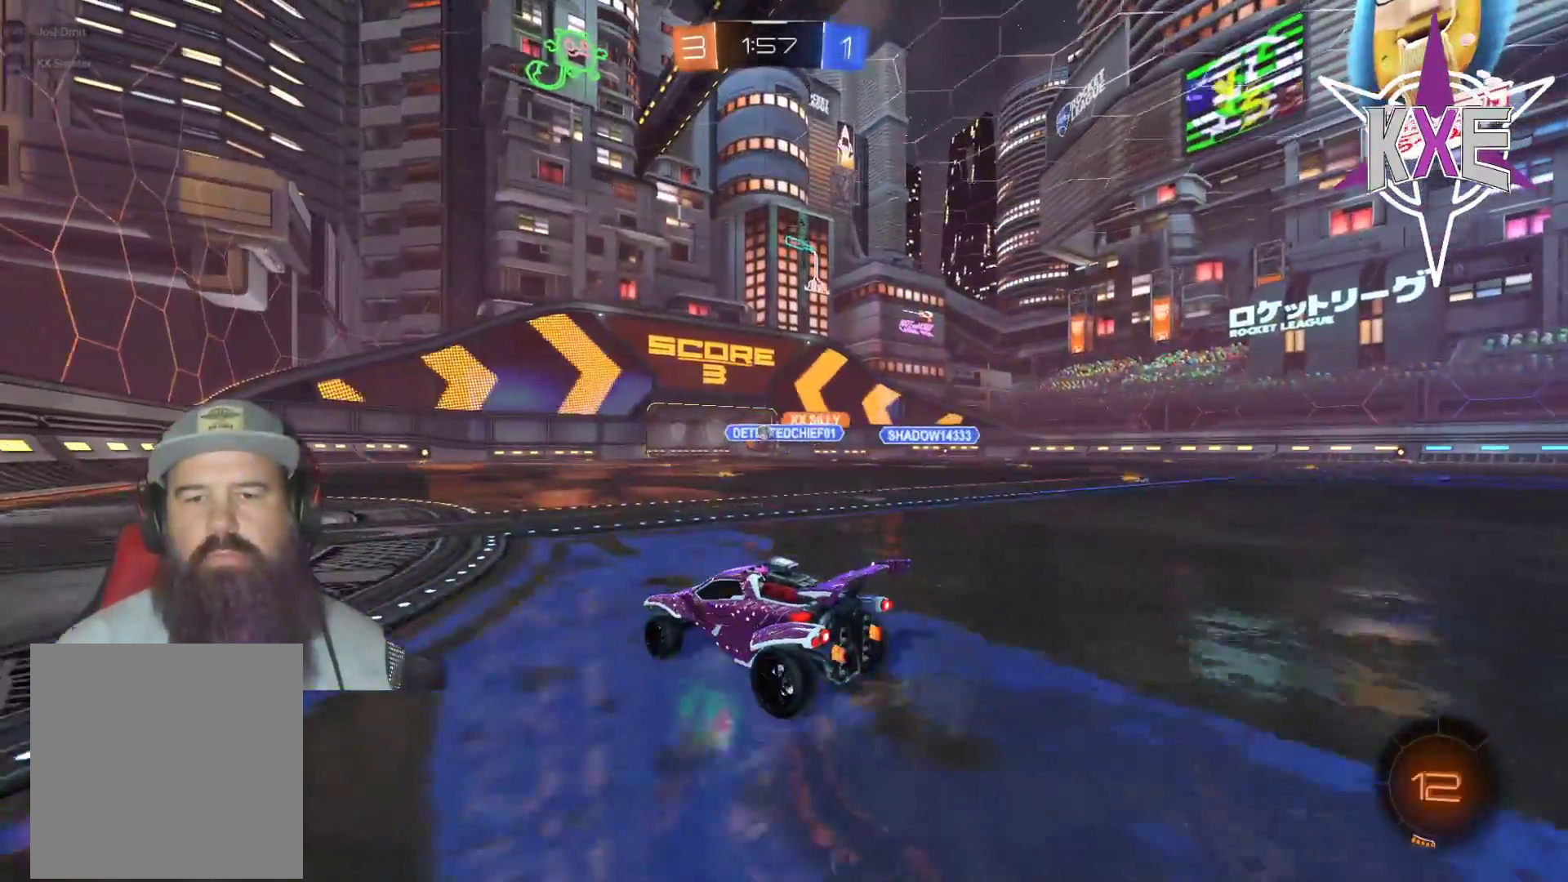
{"dt_ms": 500, "buttons": [], "left_stick": "center", "right_stick": "center", "events": [[383, "R2", "up"]]}